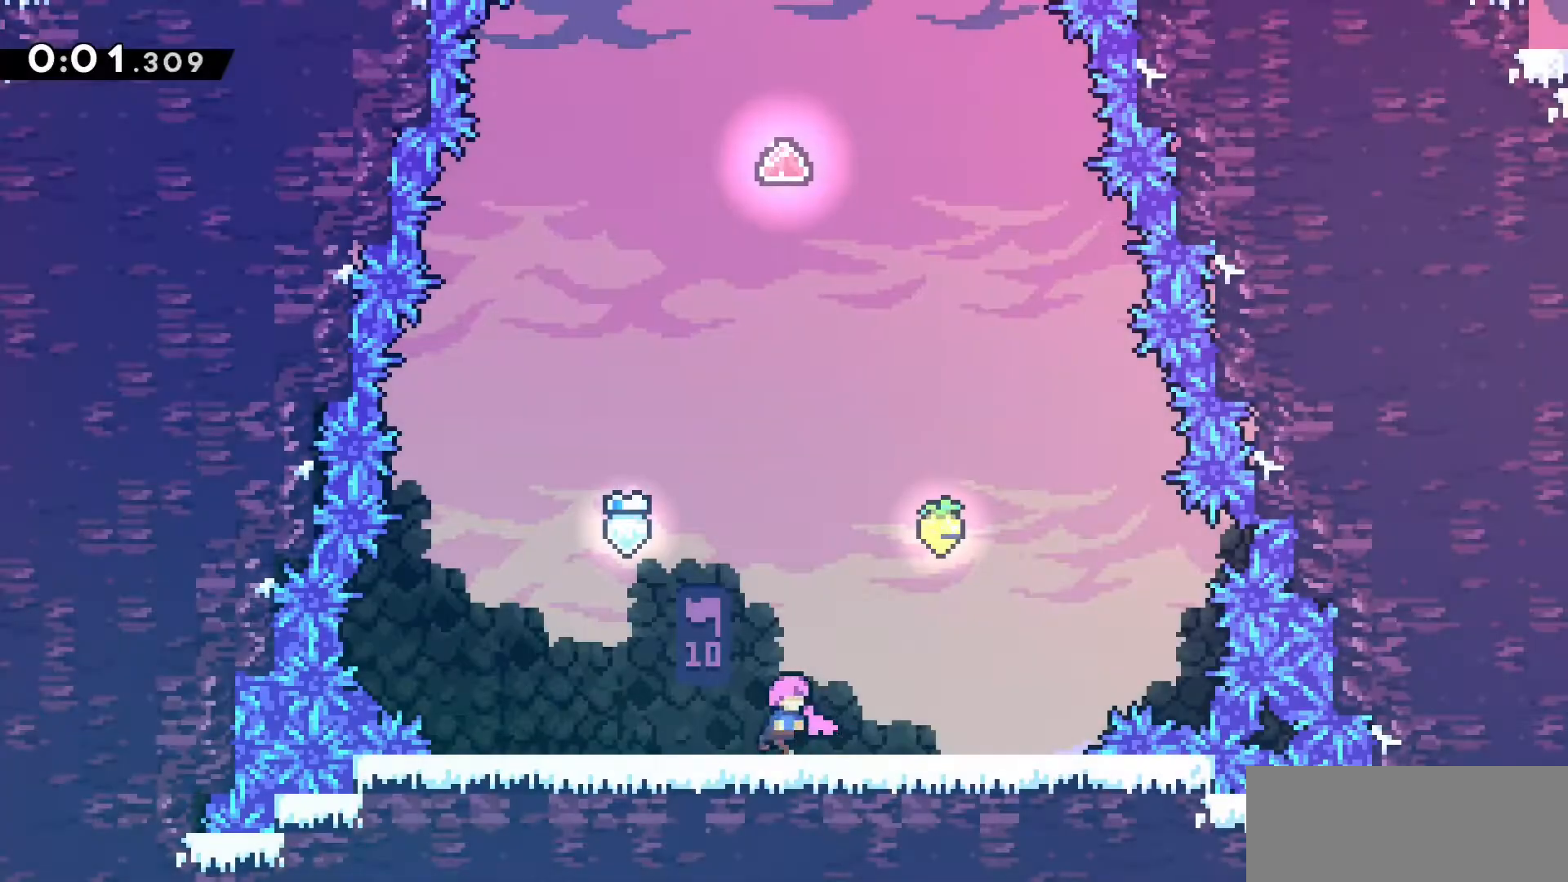
Gameplay with keyboard; each line is a JSON object with the keys held at the frame after it. "events" lists presses ("down") and releases ("up") of "a", "d", "dash", "demo", "grab", "jump", "jump2", "s" and "w" between this image and that frame as [ms after this image, input, new state], when the widget could be followed in between. No other keys are recorded. Mouse input is not recorded. Key names are as the overlay labels them; some are game actions (e.g. jump) rather than physical keys.
{"keys": ["a", "dash", "jump2", "w"], "events": [[16, "d", "down"], [166, "jump2", "down"], [350, "dash", "down"], [350, "w", "down"], [400, "a", "down"], [400, "d", "up"]]}
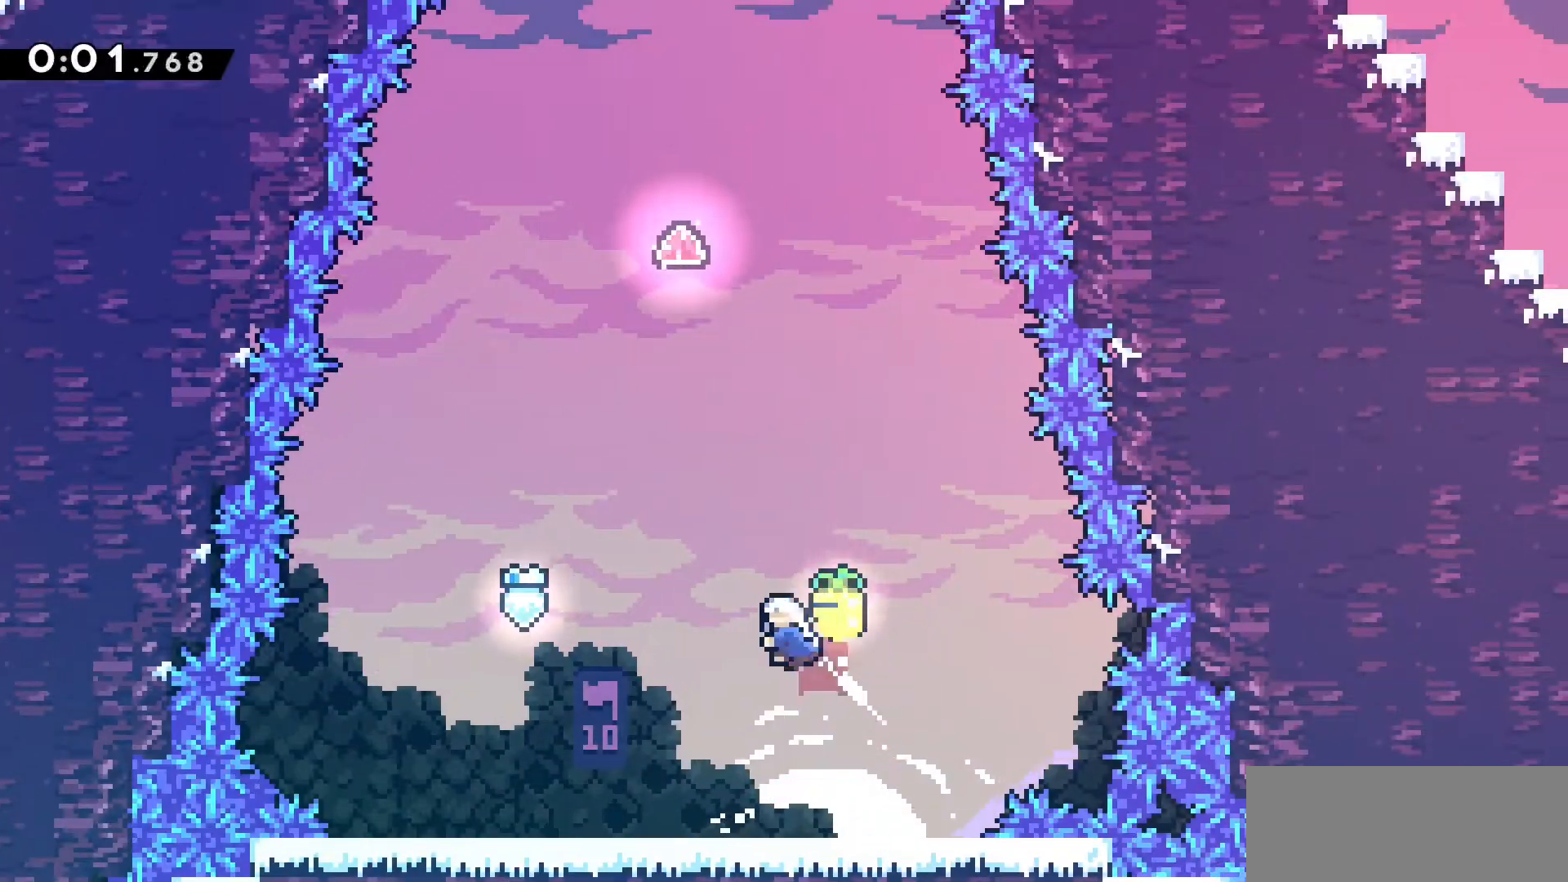
{"keys": ["d"], "events": [[33, "dash", "up"], [33, "jump2", "up"], [100, "w", "up"], [183, "dash", "down"], [216, "a", "up"], [366, "d", "down"], [466, "dash", "up"]]}
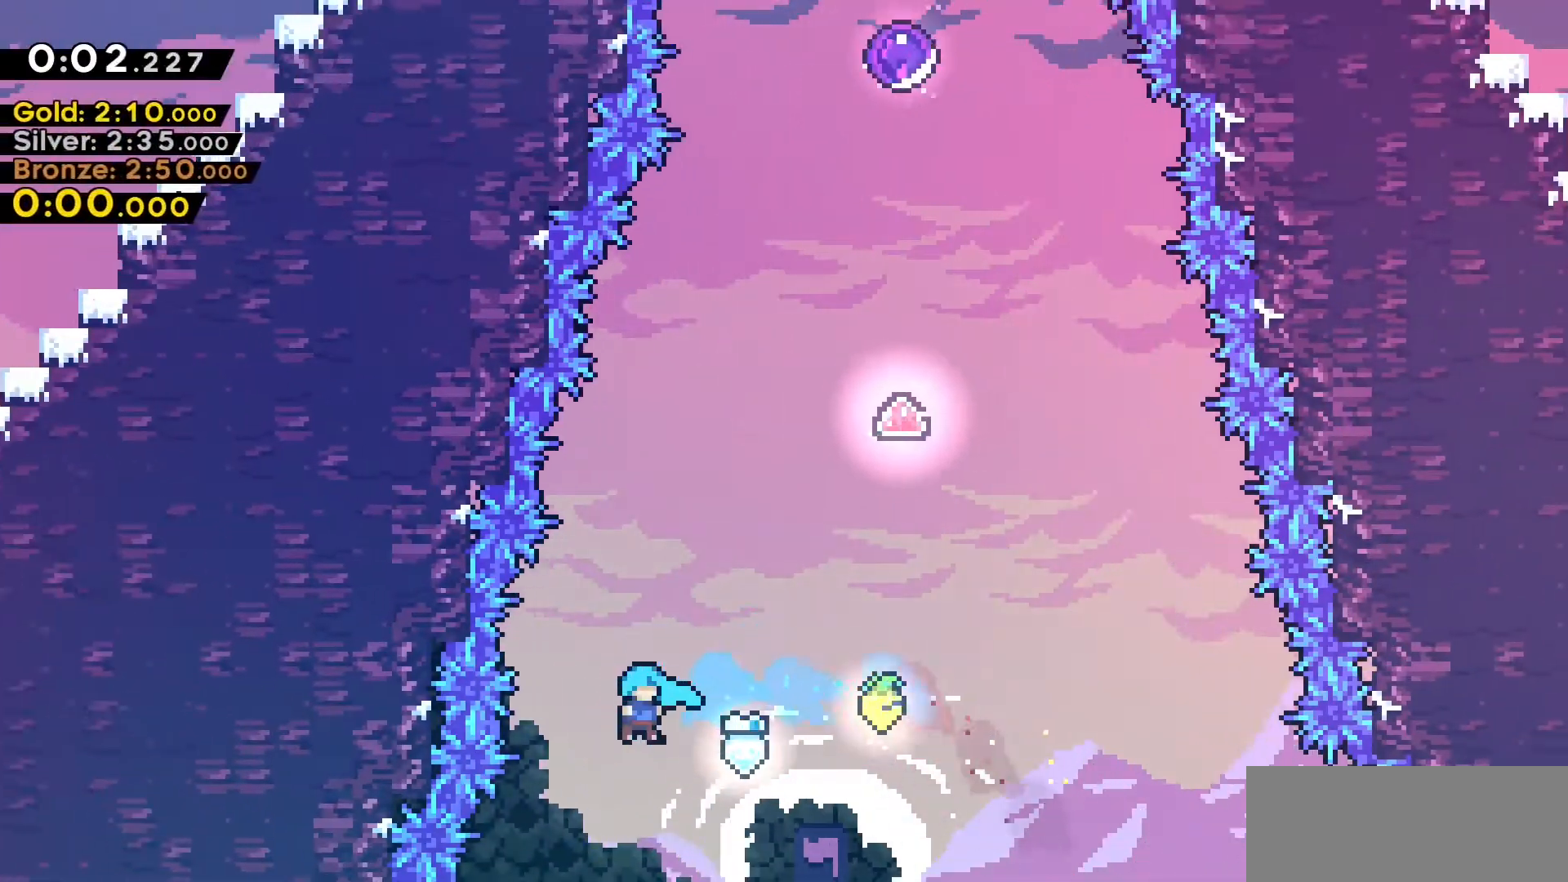
{"keys": ["dash", "w"], "events": [[300, "d", "up"], [300, "w", "down"], [350, "dash", "down"]]}
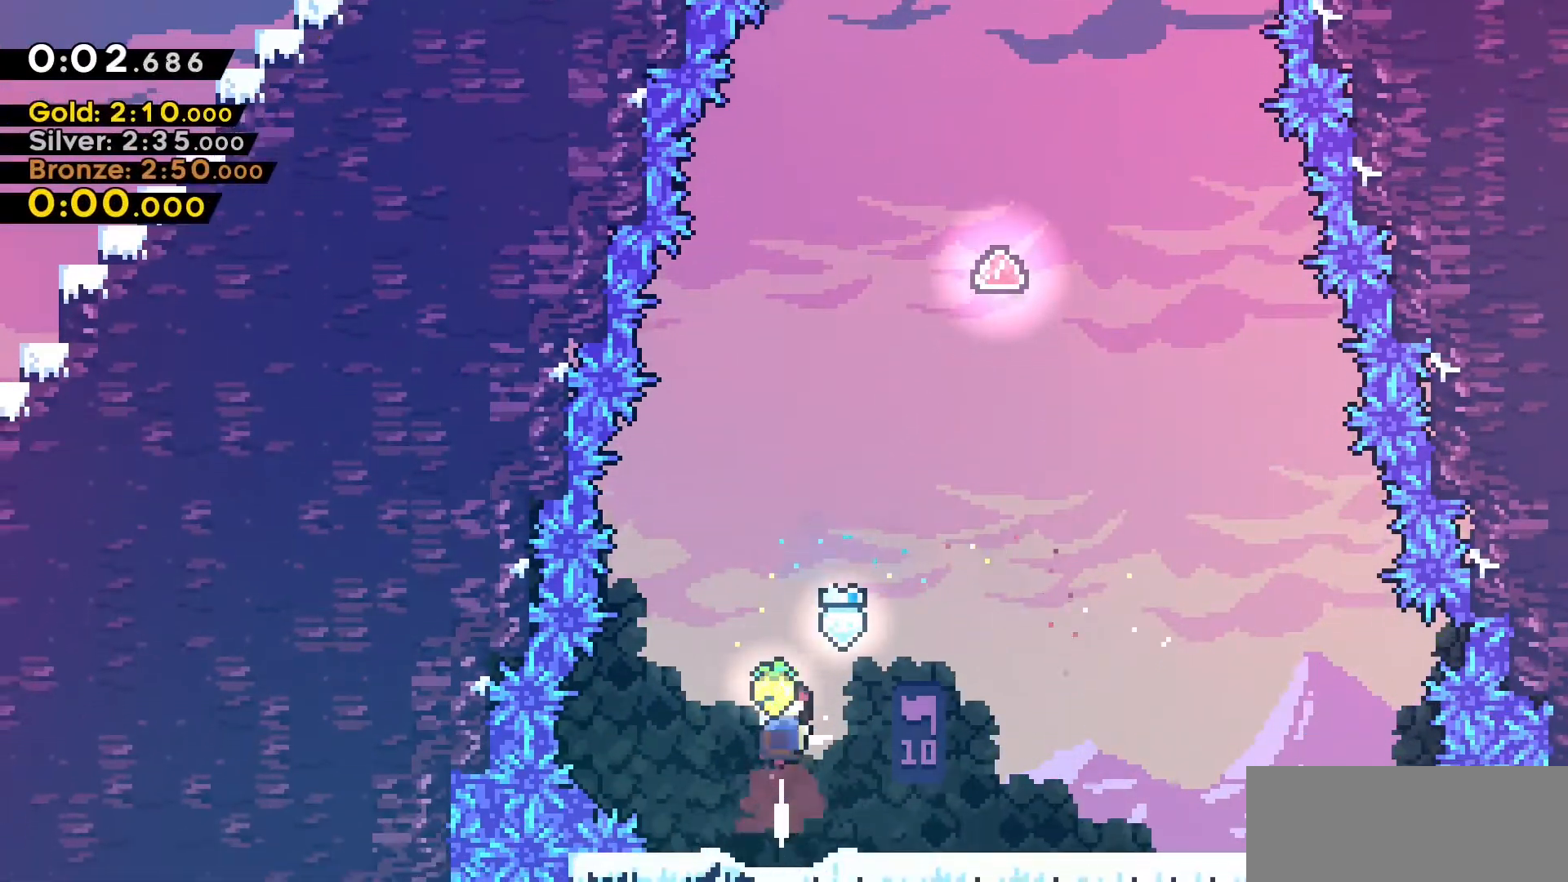
{"keys": ["d"], "events": [[33, "d", "down"], [83, "w", "up"], [133, "dash", "up"]]}
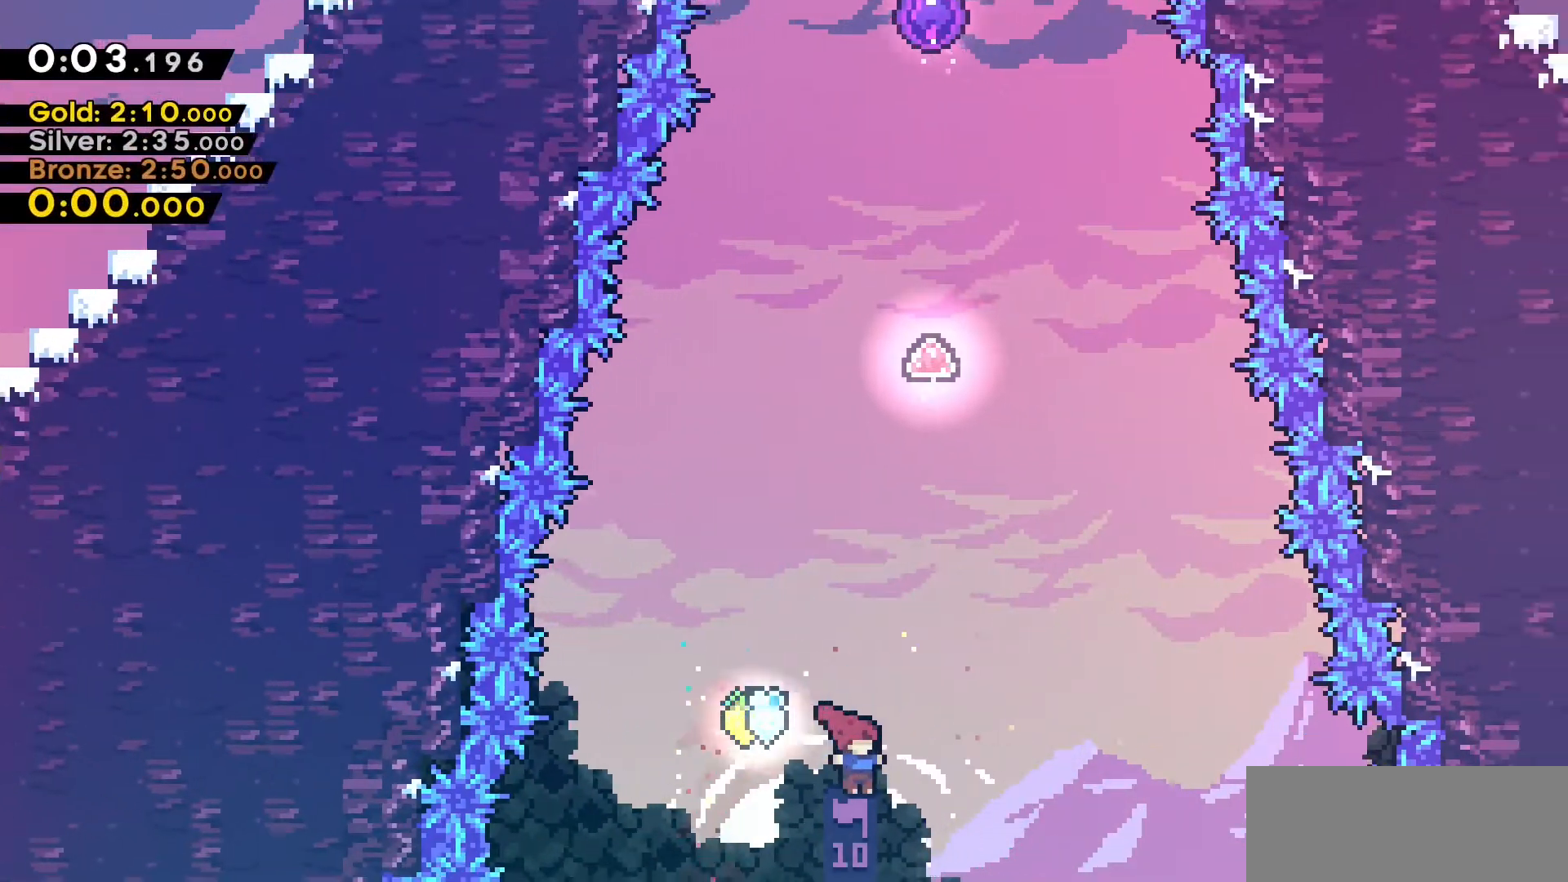
{"keys": ["jump2", "w"], "events": [[100, "d", "up"], [200, "jump2", "down"], [200, "w", "down"]]}
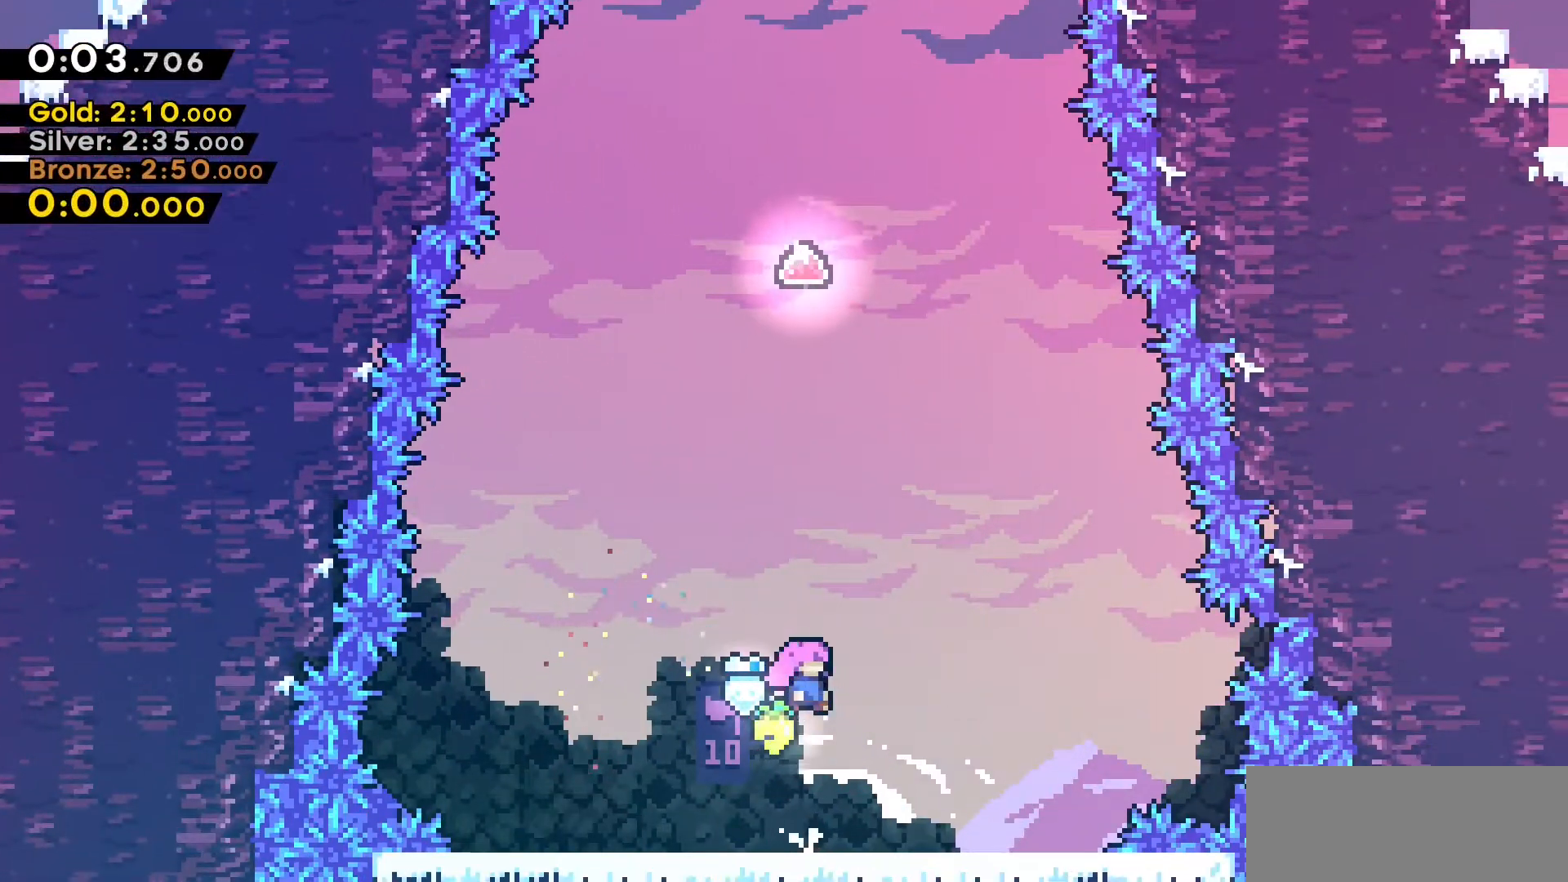
{"keys": ["dash", "jump2", "w"], "events": [[16, "dash", "down"], [200, "dash", "up"], [400, "dash", "down"]]}
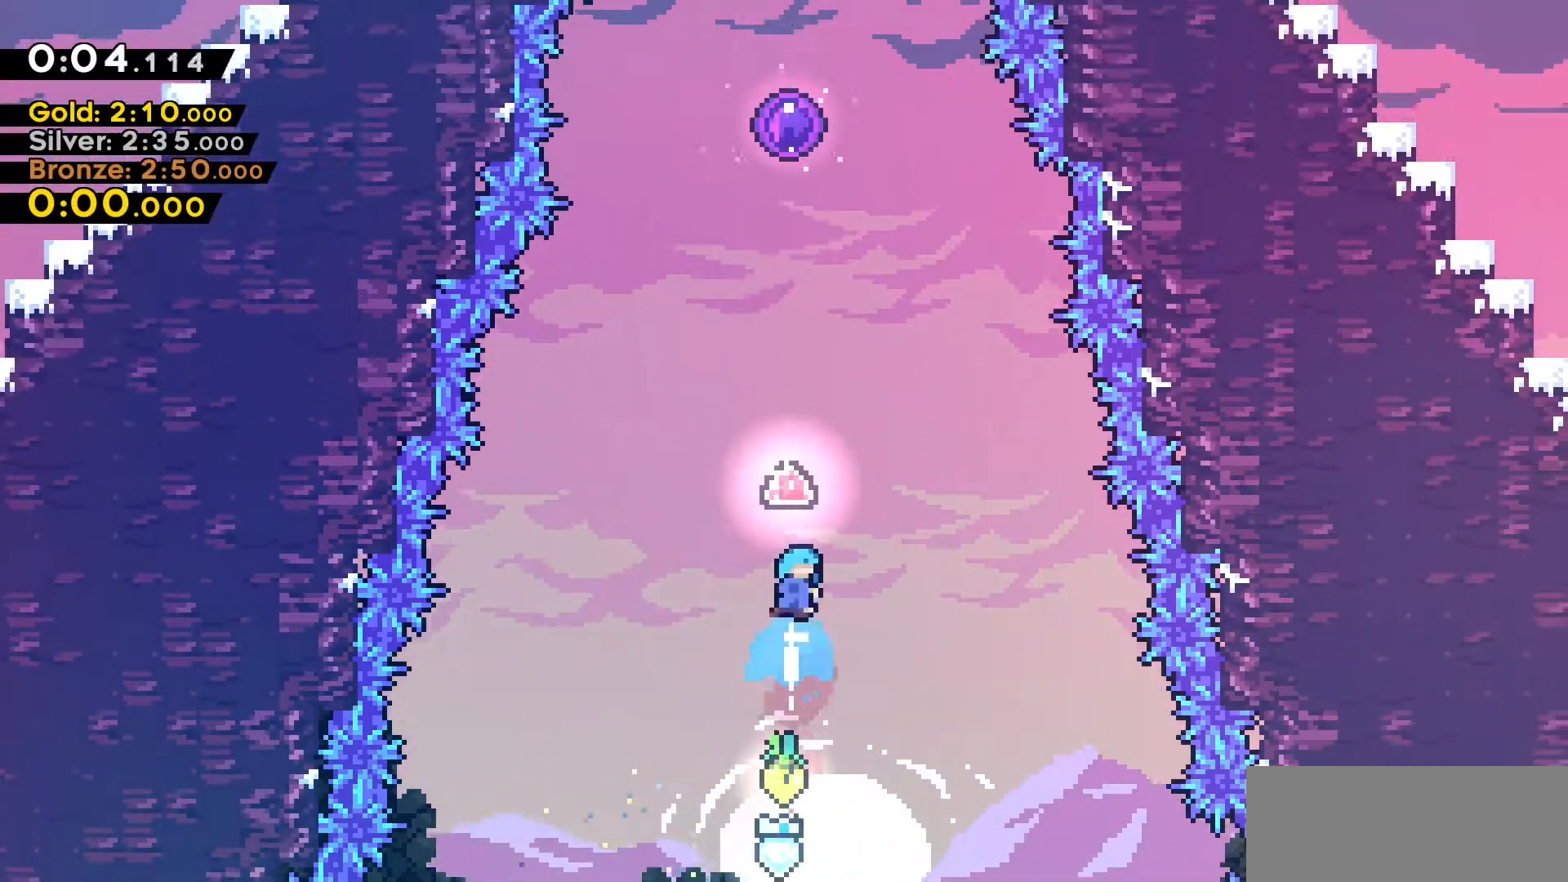
{"keys": ["jump2", "w"], "events": [[50, "dash", "up"], [183, "dash", "down"], [366, "dash", "up"]]}
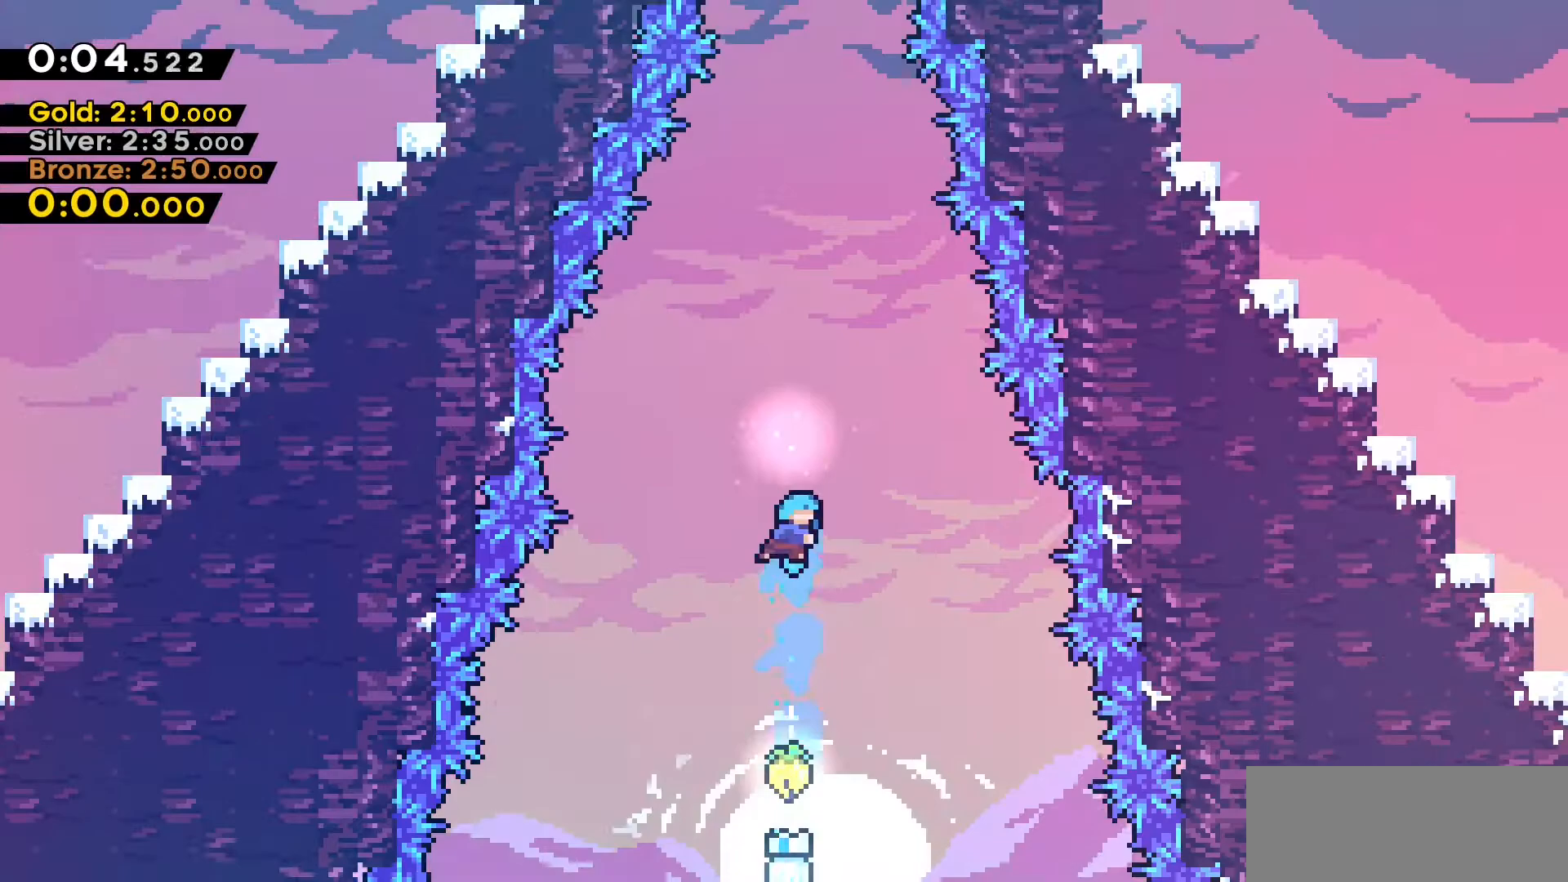
{"keys": [], "events": [[150, "jump2", "up"], [300, "w", "up"]]}
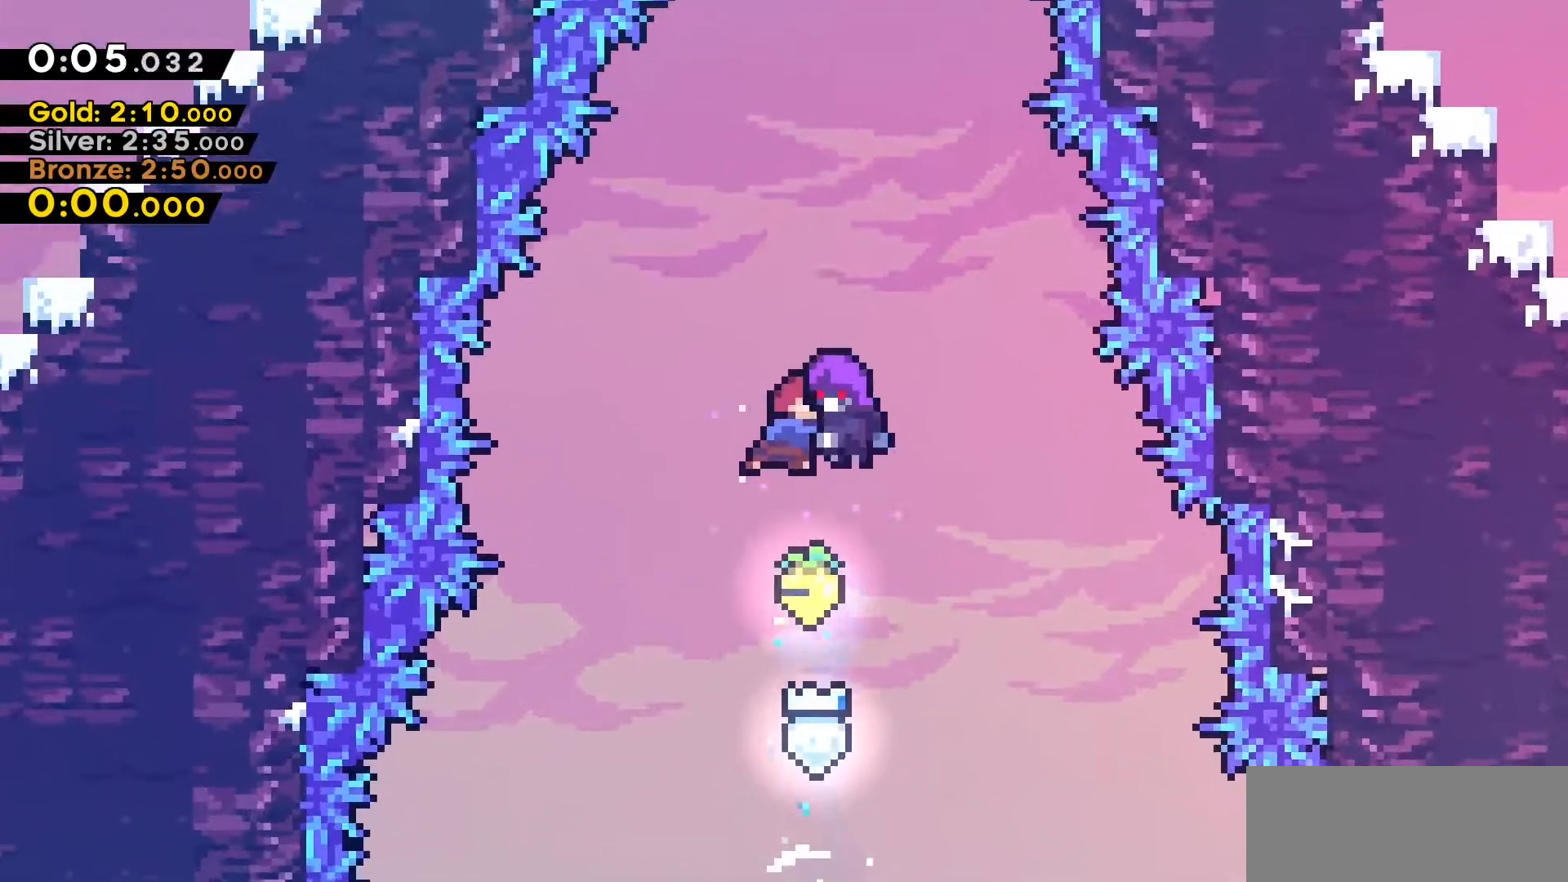
{"keys": [], "events": []}
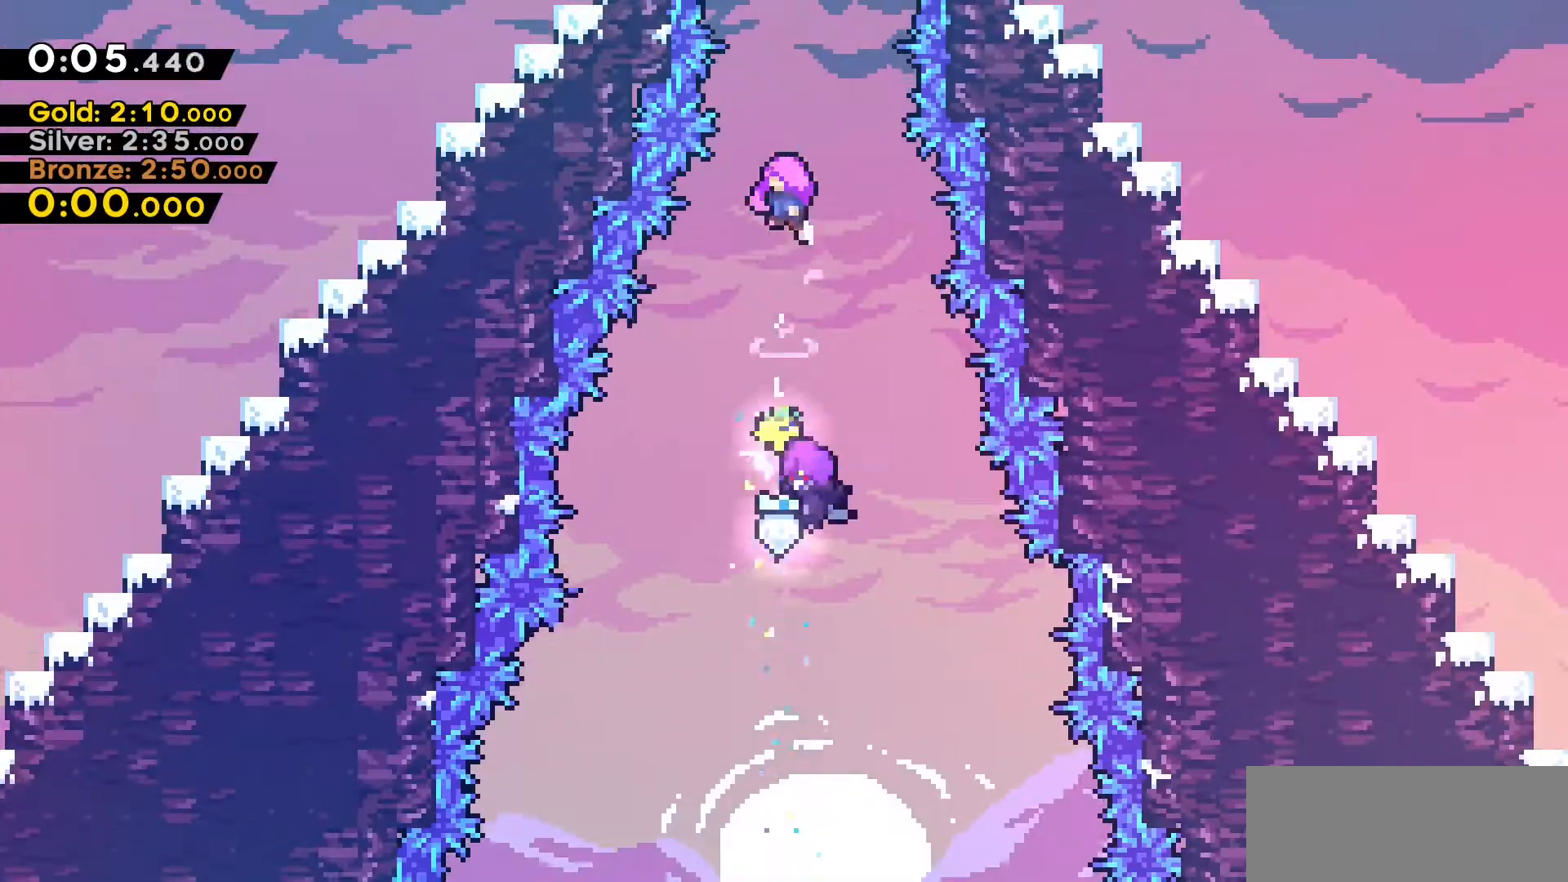
{"keys": [], "events": []}
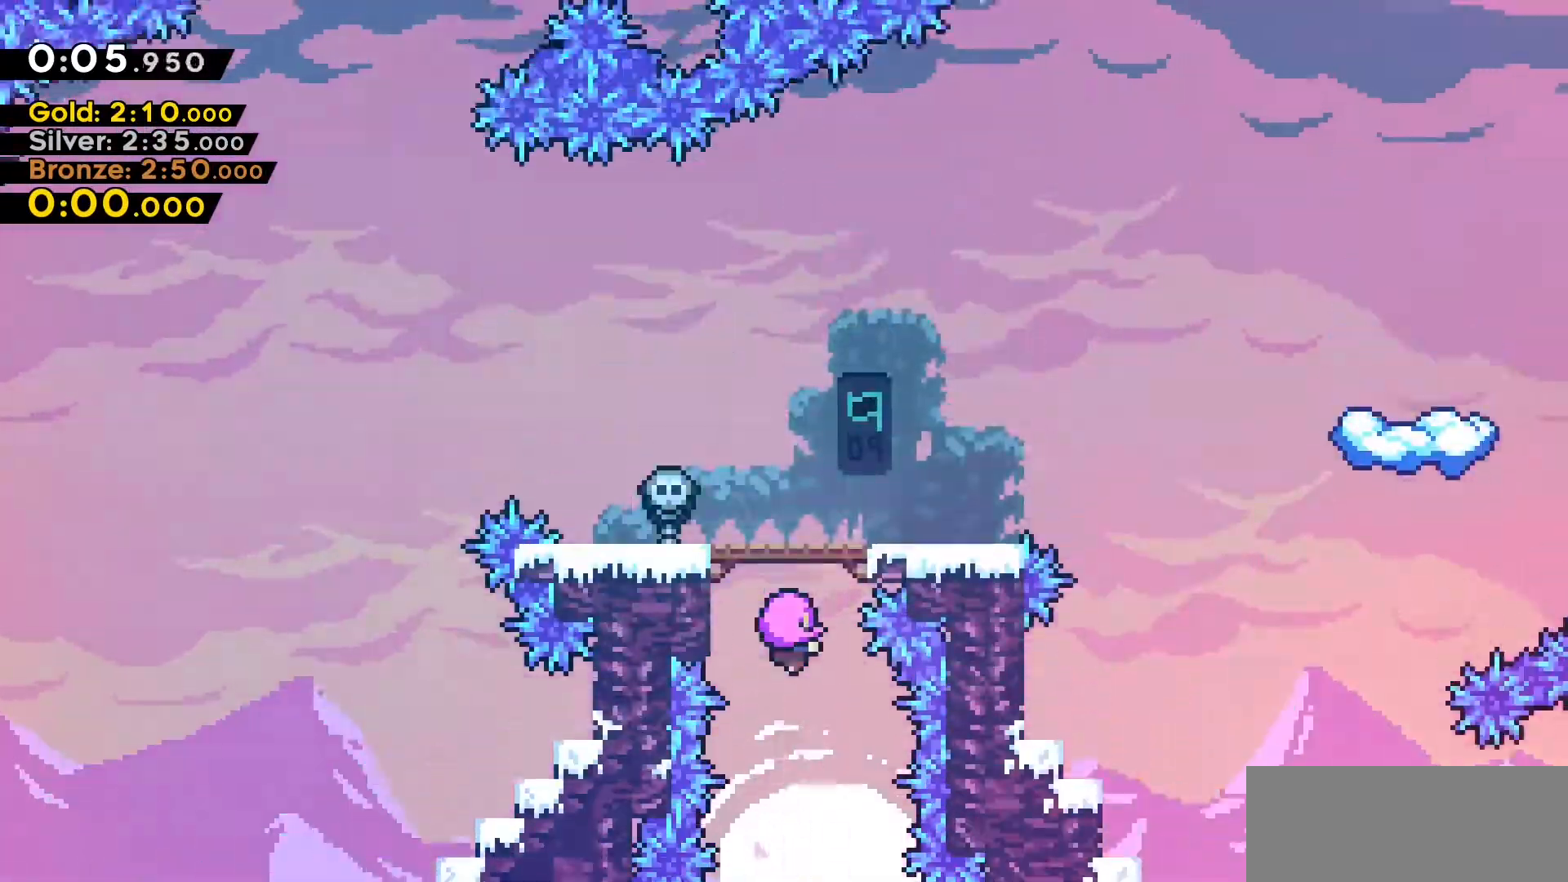
{"keys": [], "events": []}
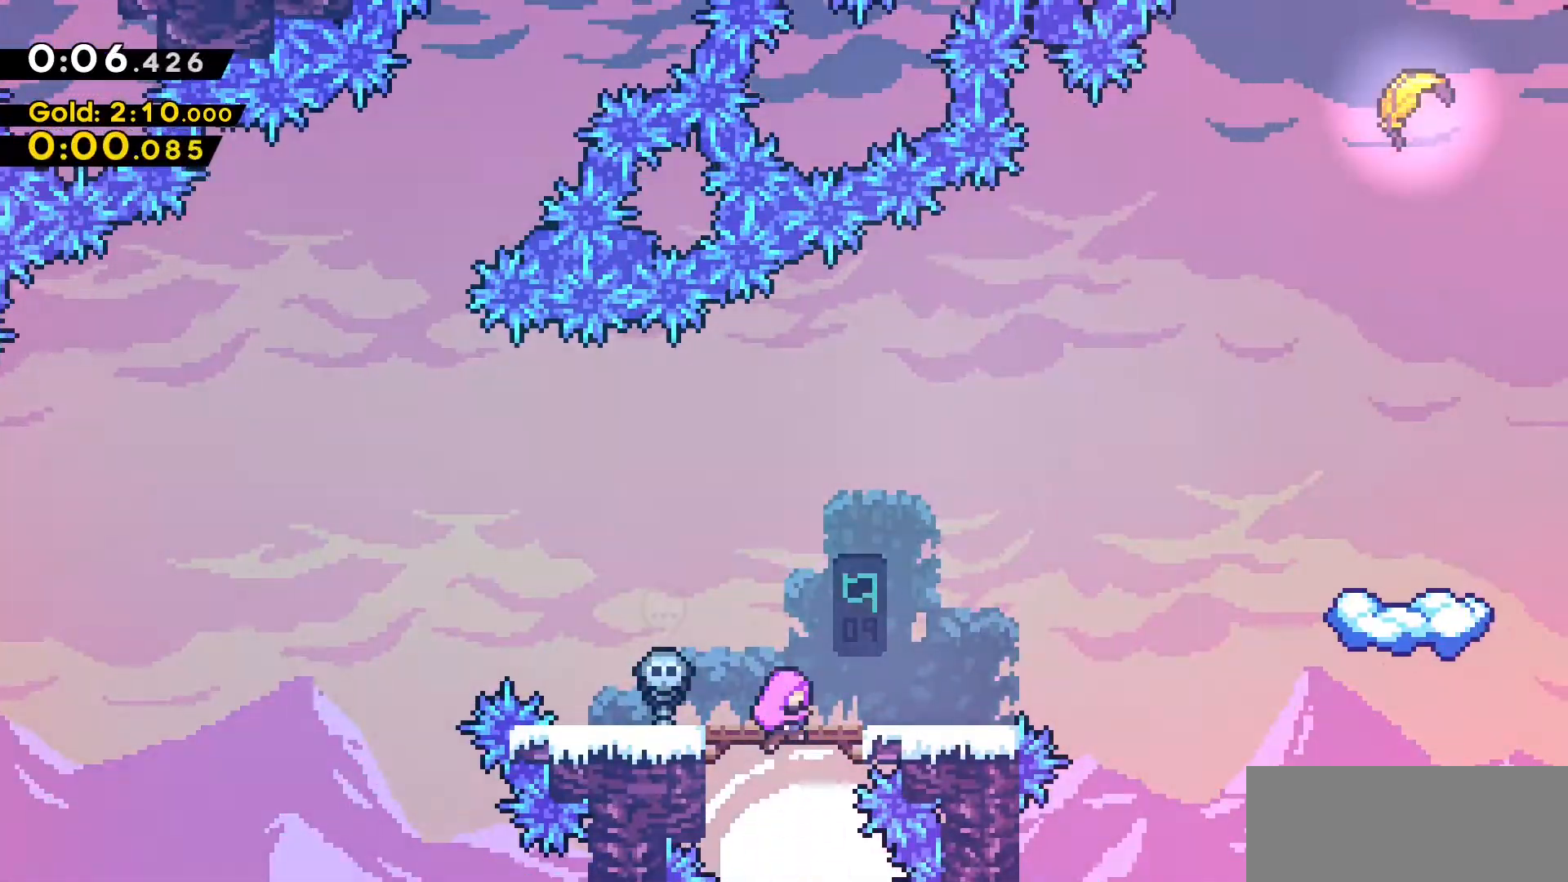
{"keys": [], "events": []}
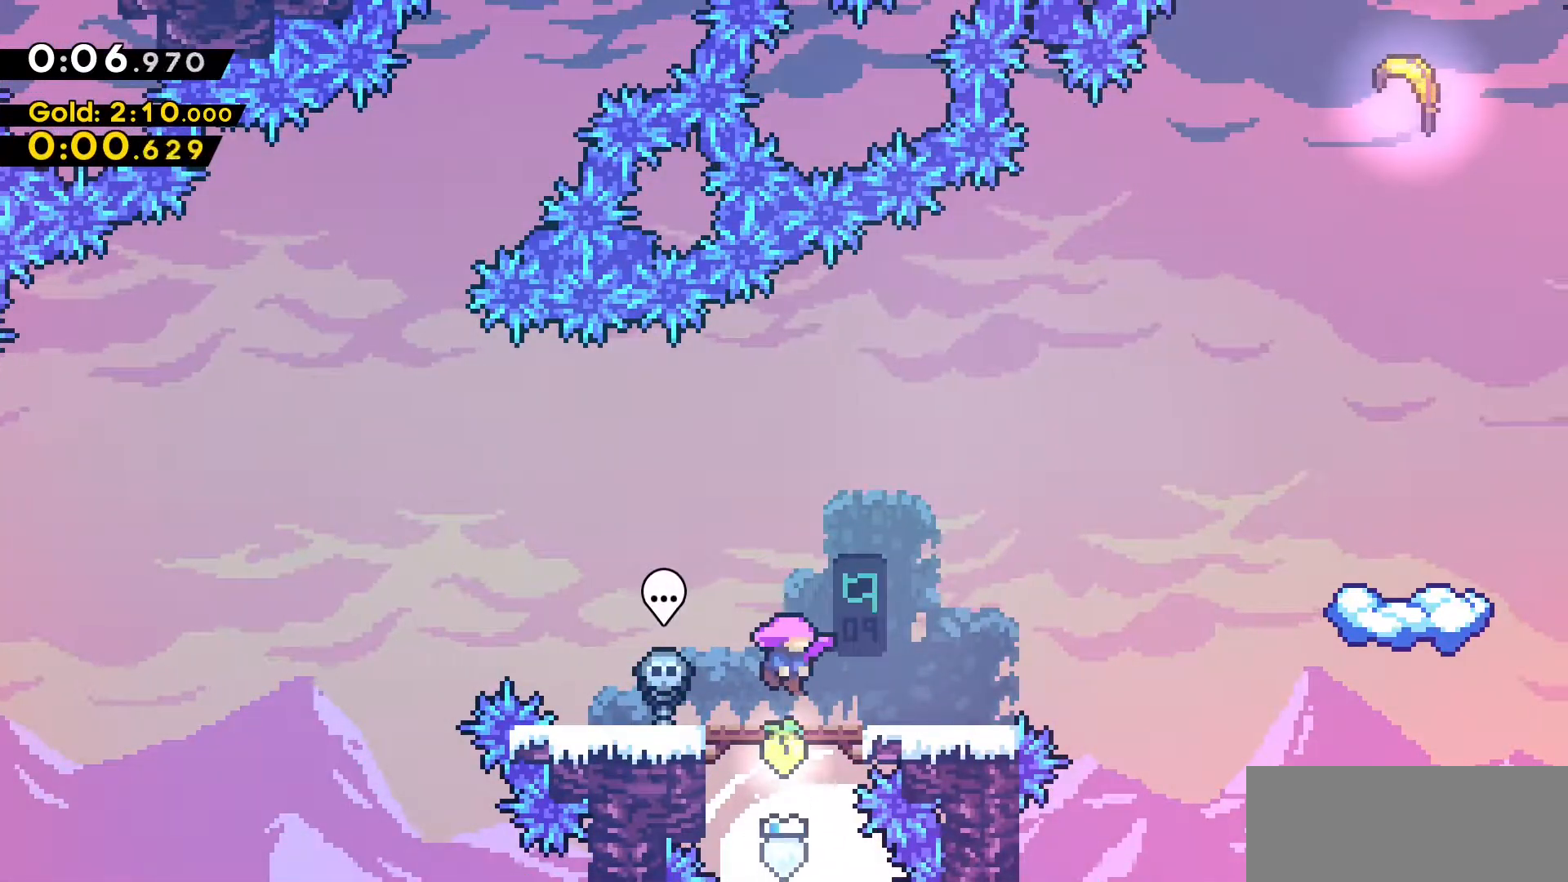
{"keys": [], "events": []}
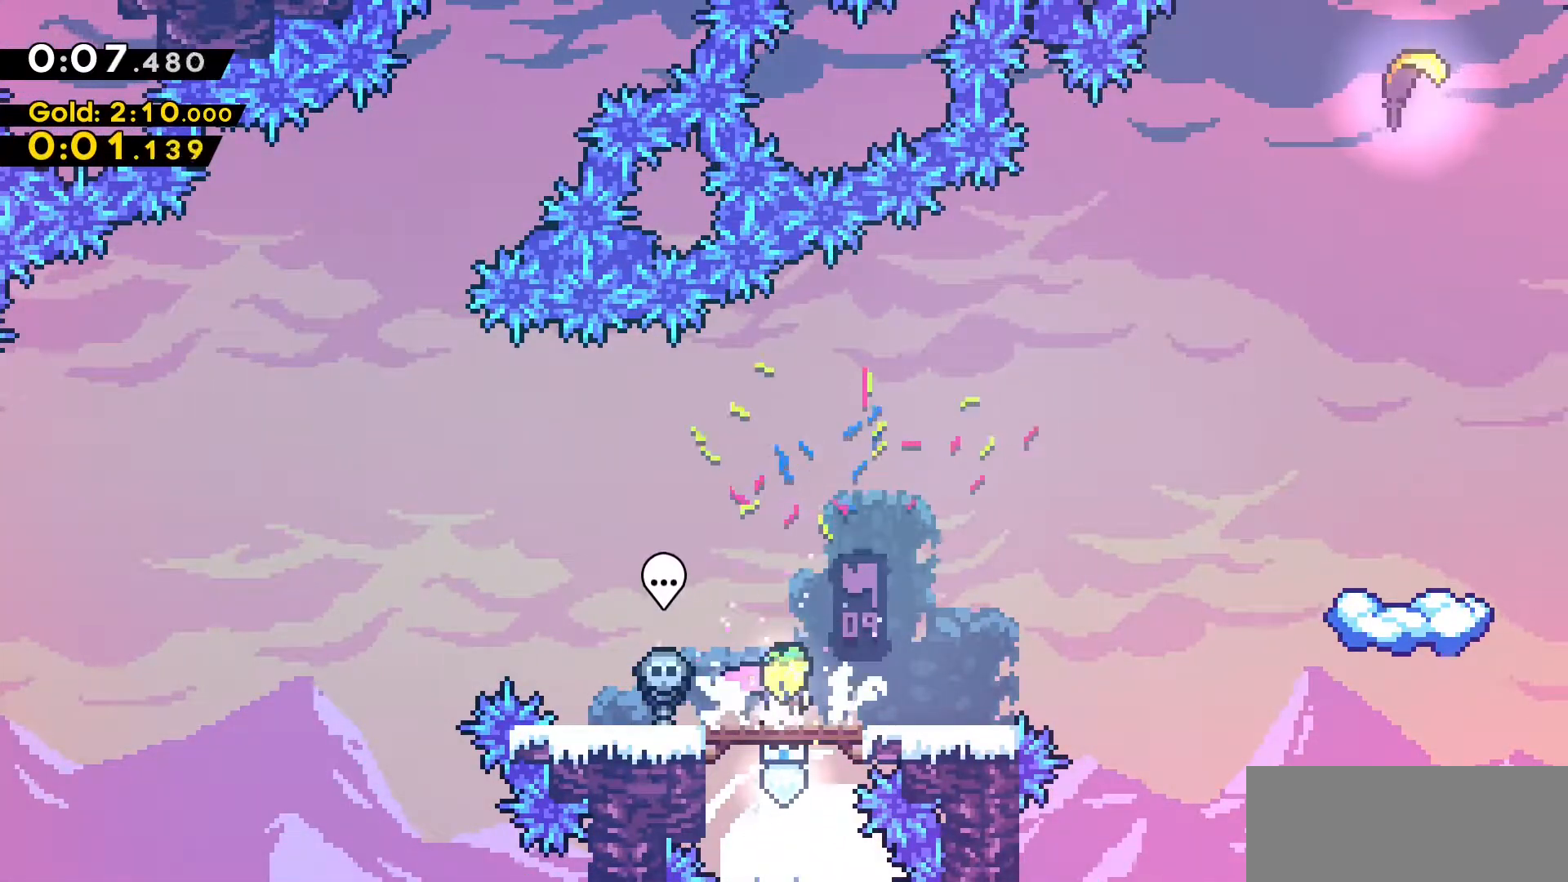
{"keys": ["d", "jump2", "w"], "events": [[50, "d", "down"], [50, "dash", "down"], [283, "jump2", "down"], [383, "dash", "up"], [433, "w", "down"]]}
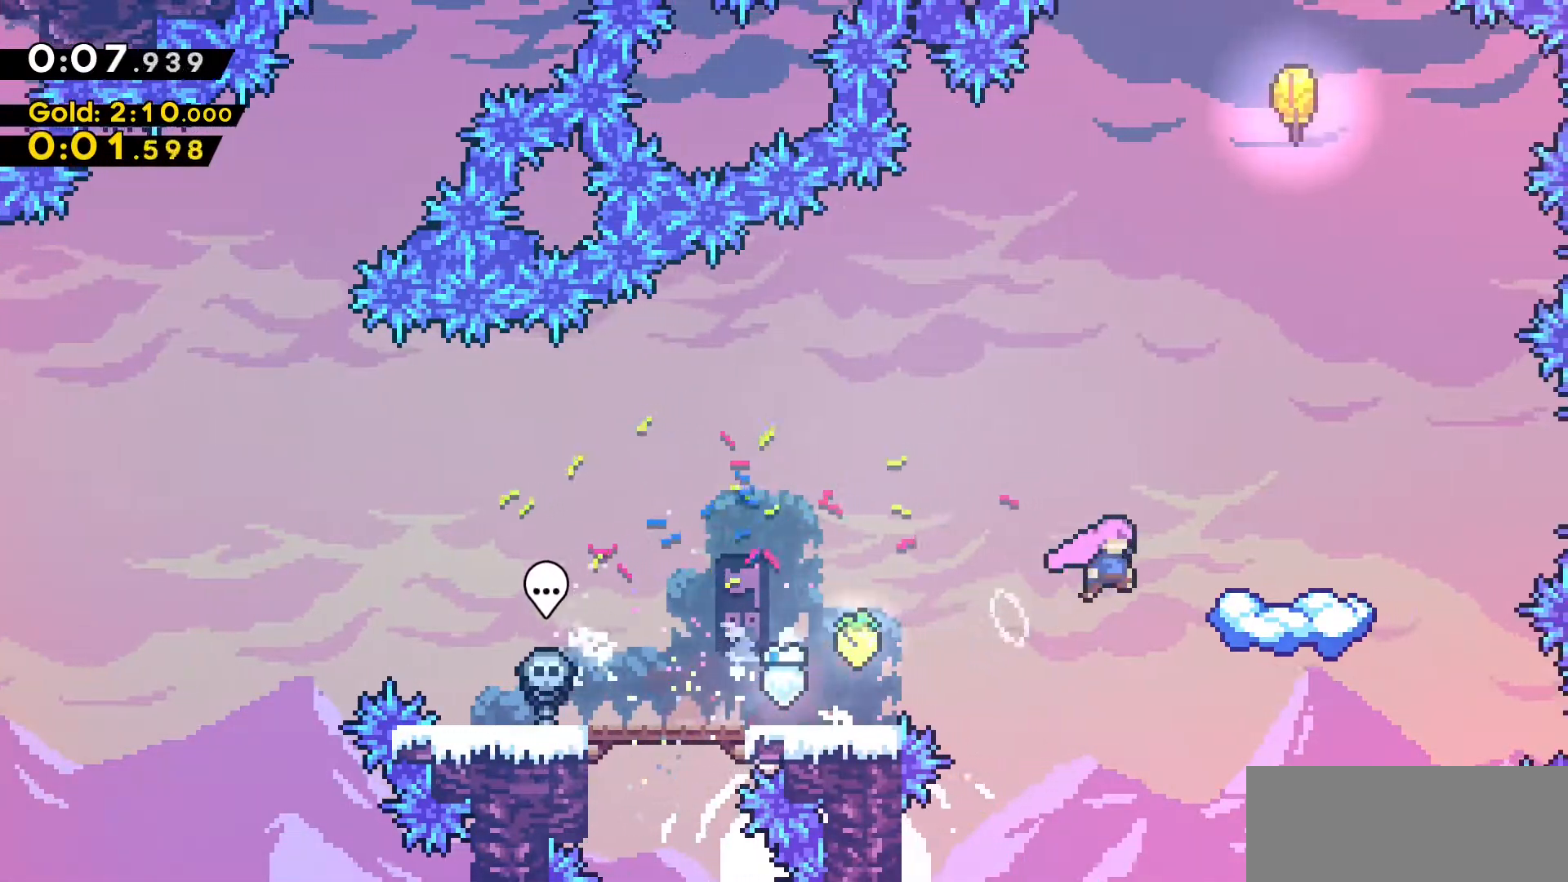
{"keys": ["dash", "jump2", "w"], "events": [[16, "dash", "down"], [166, "d", "up"], [250, "dash", "up"], [400, "dash", "down"]]}
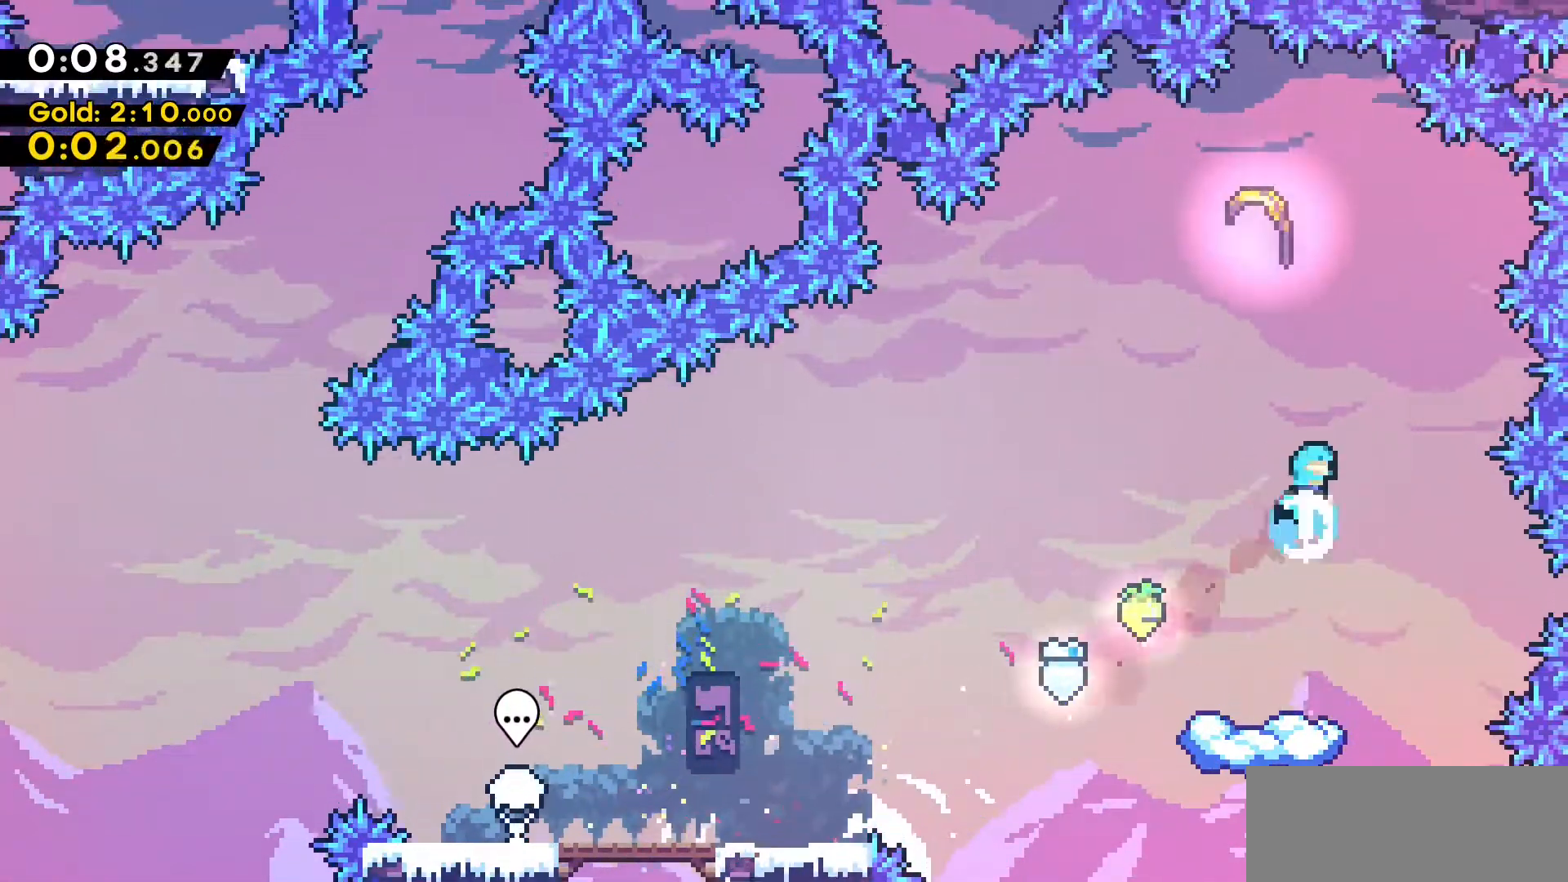
{"keys": ["a", "s"], "events": [[133, "jump2", "up"], [233, "a", "down"], [233, "w", "up"], [366, "dash", "up"], [416, "s", "down"]]}
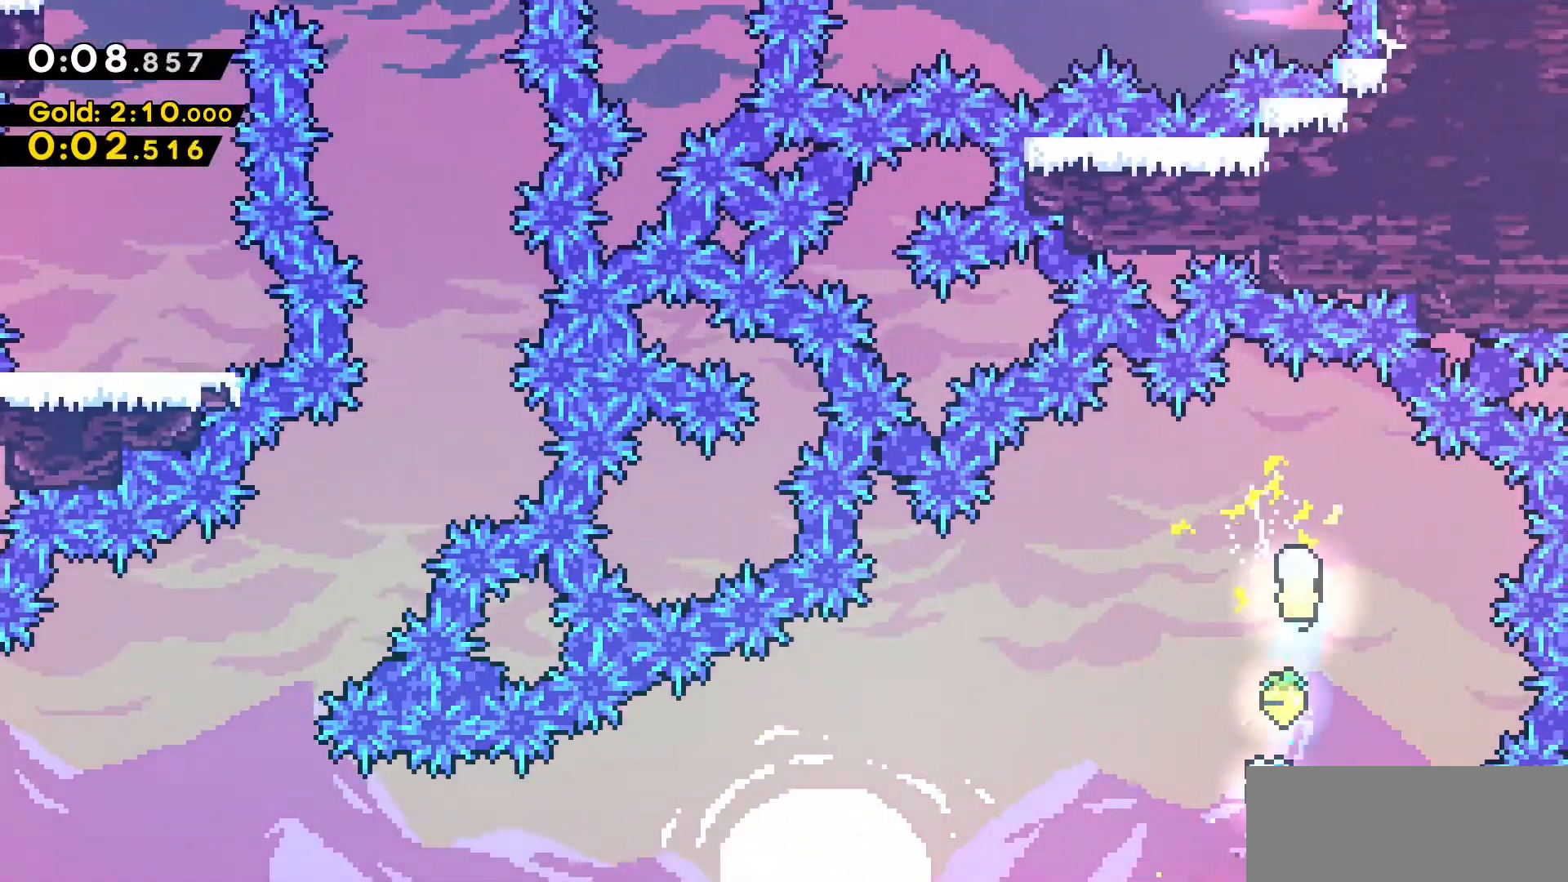
{"keys": ["a"], "events": [[433, "s", "up"]]}
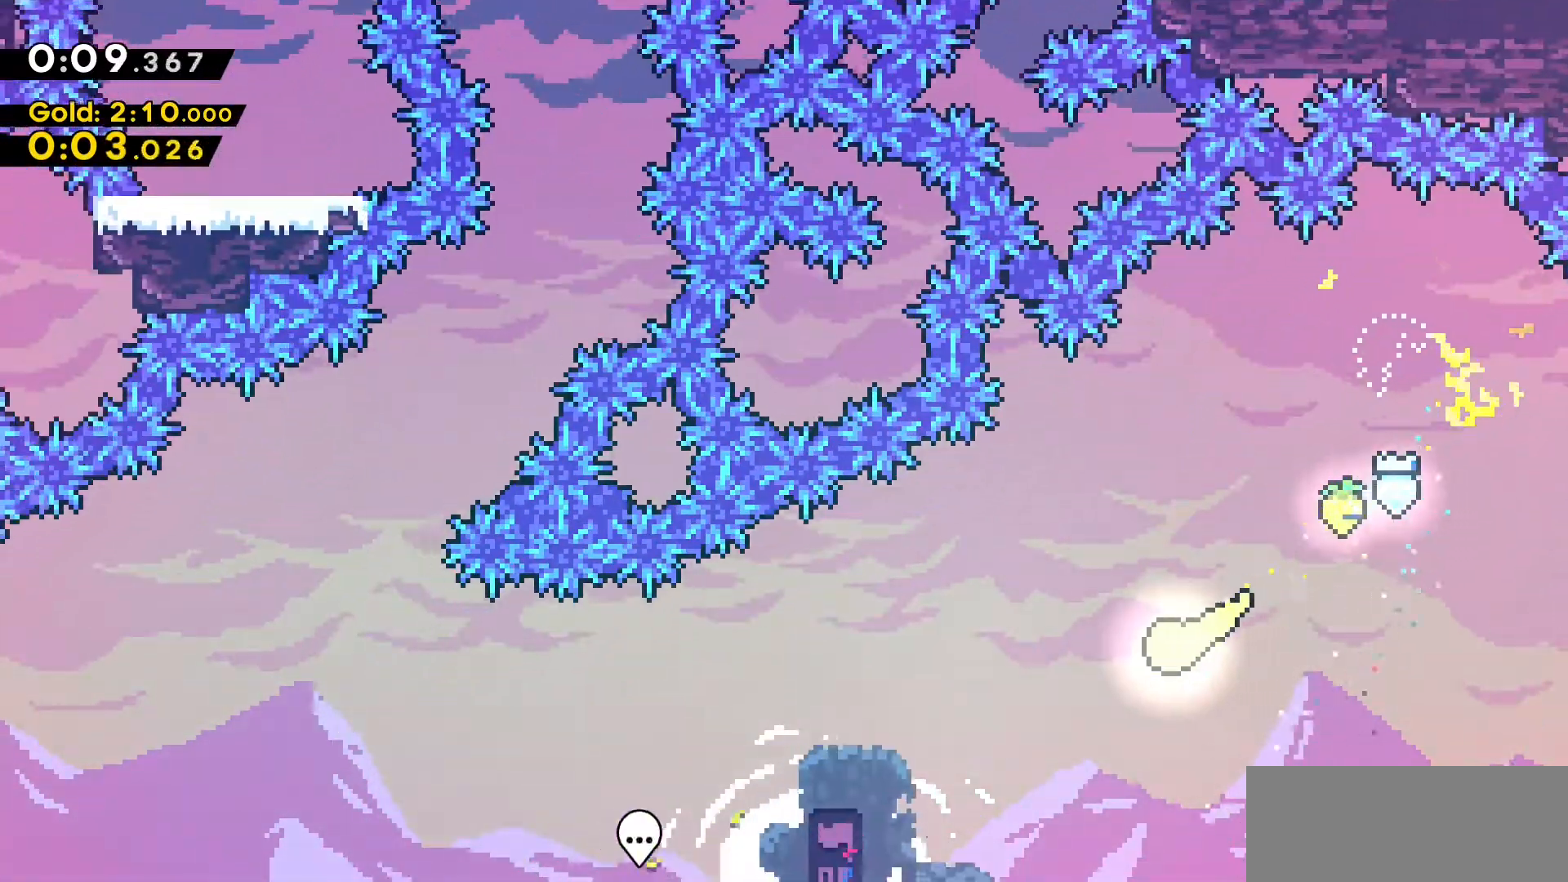
{"keys": ["a"], "events": []}
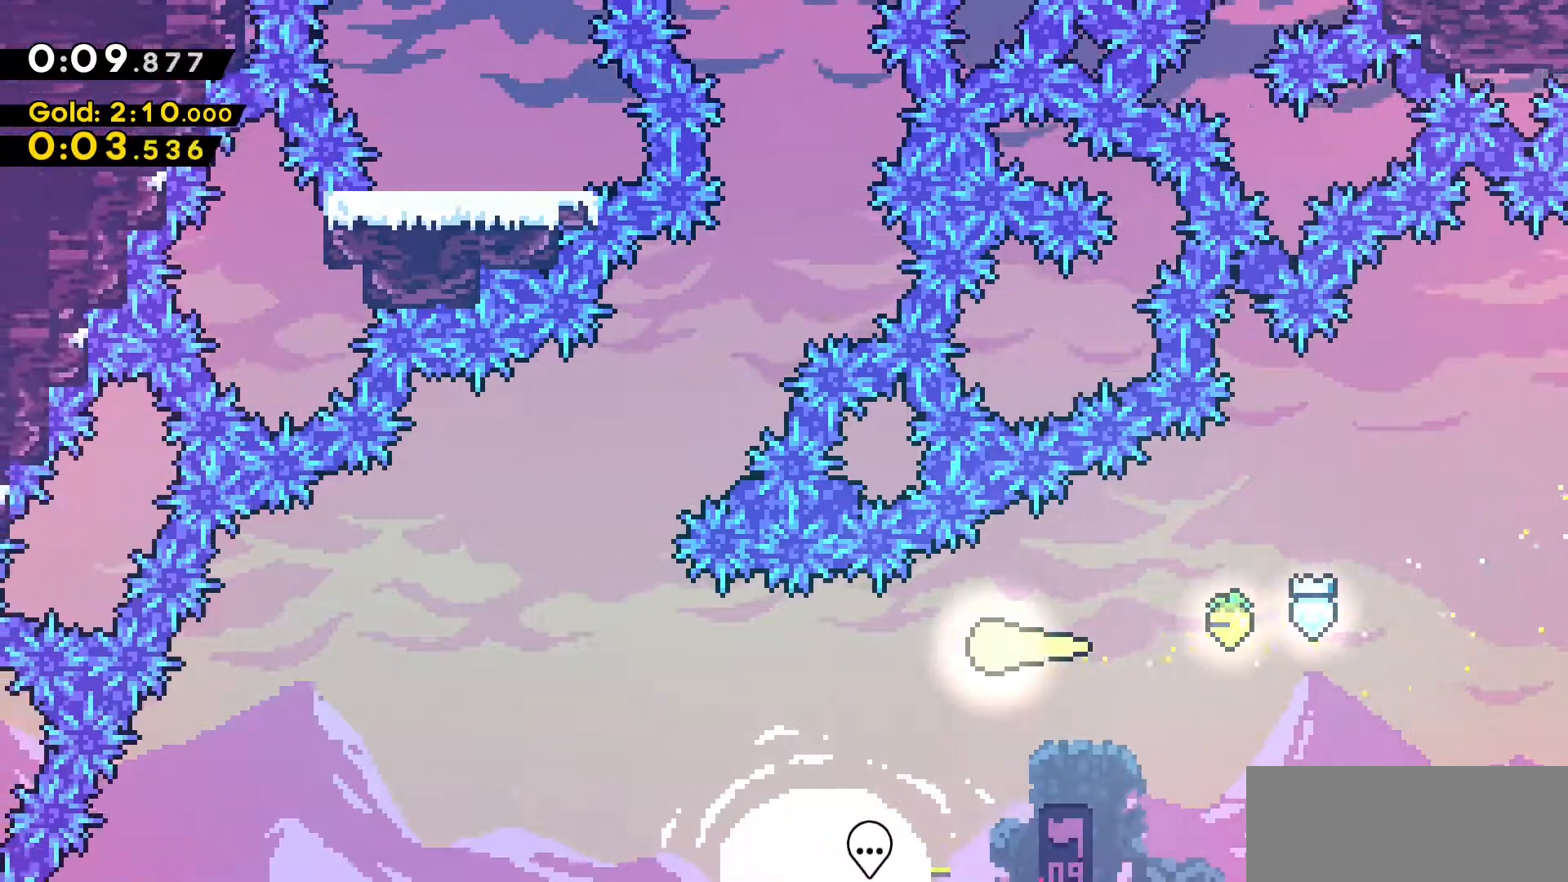
{"keys": ["d", "w"], "events": [[316, "w", "down"], [416, "a", "up"], [466, "d", "down"]]}
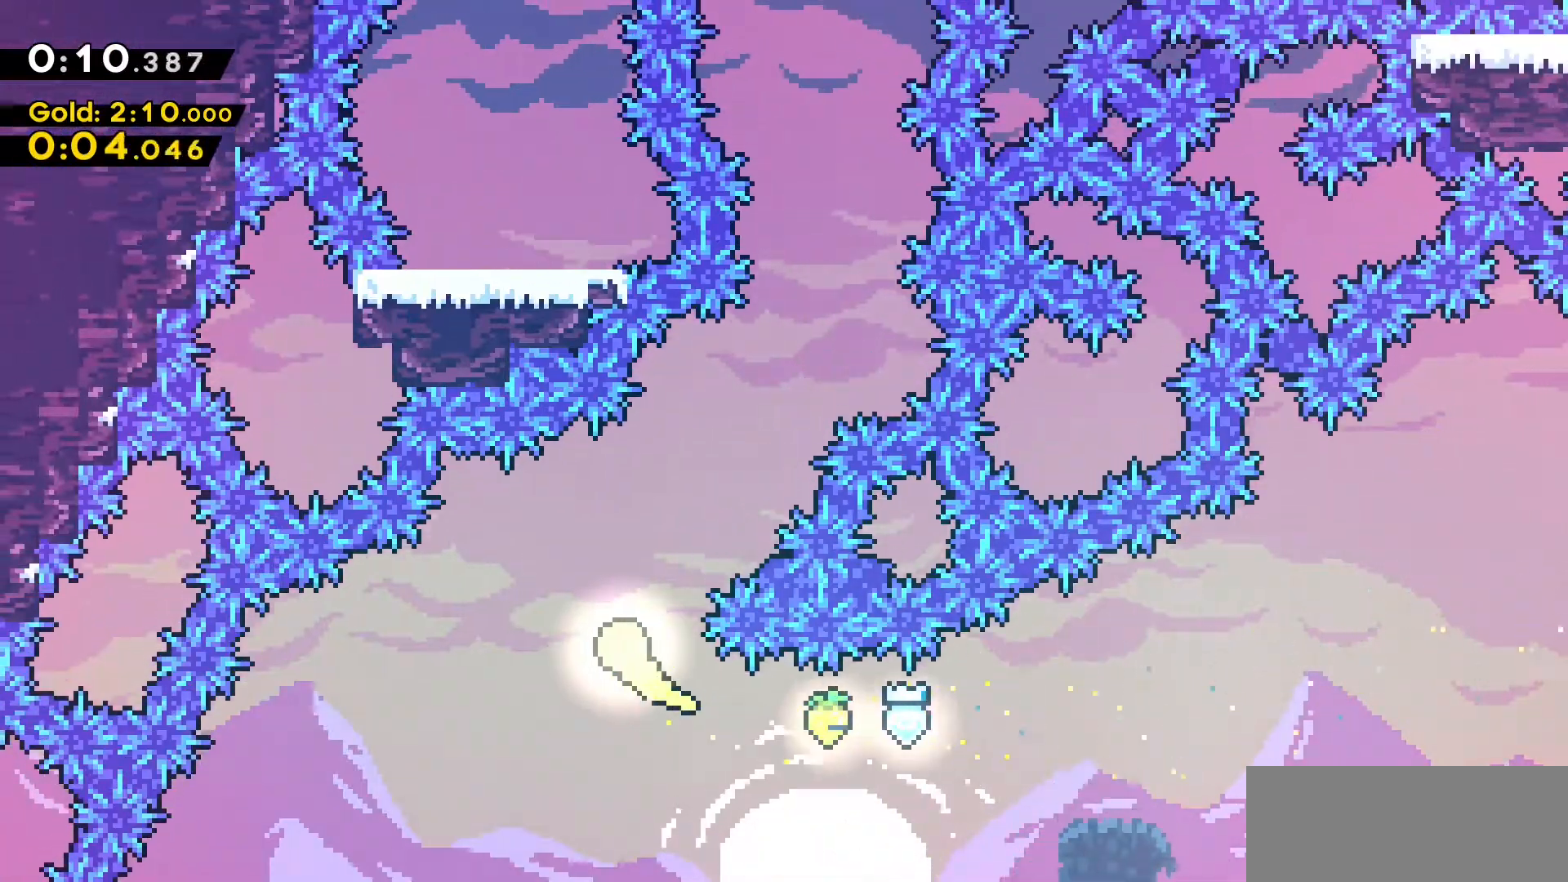
{"keys": ["w"], "events": [[466, "d", "up"]]}
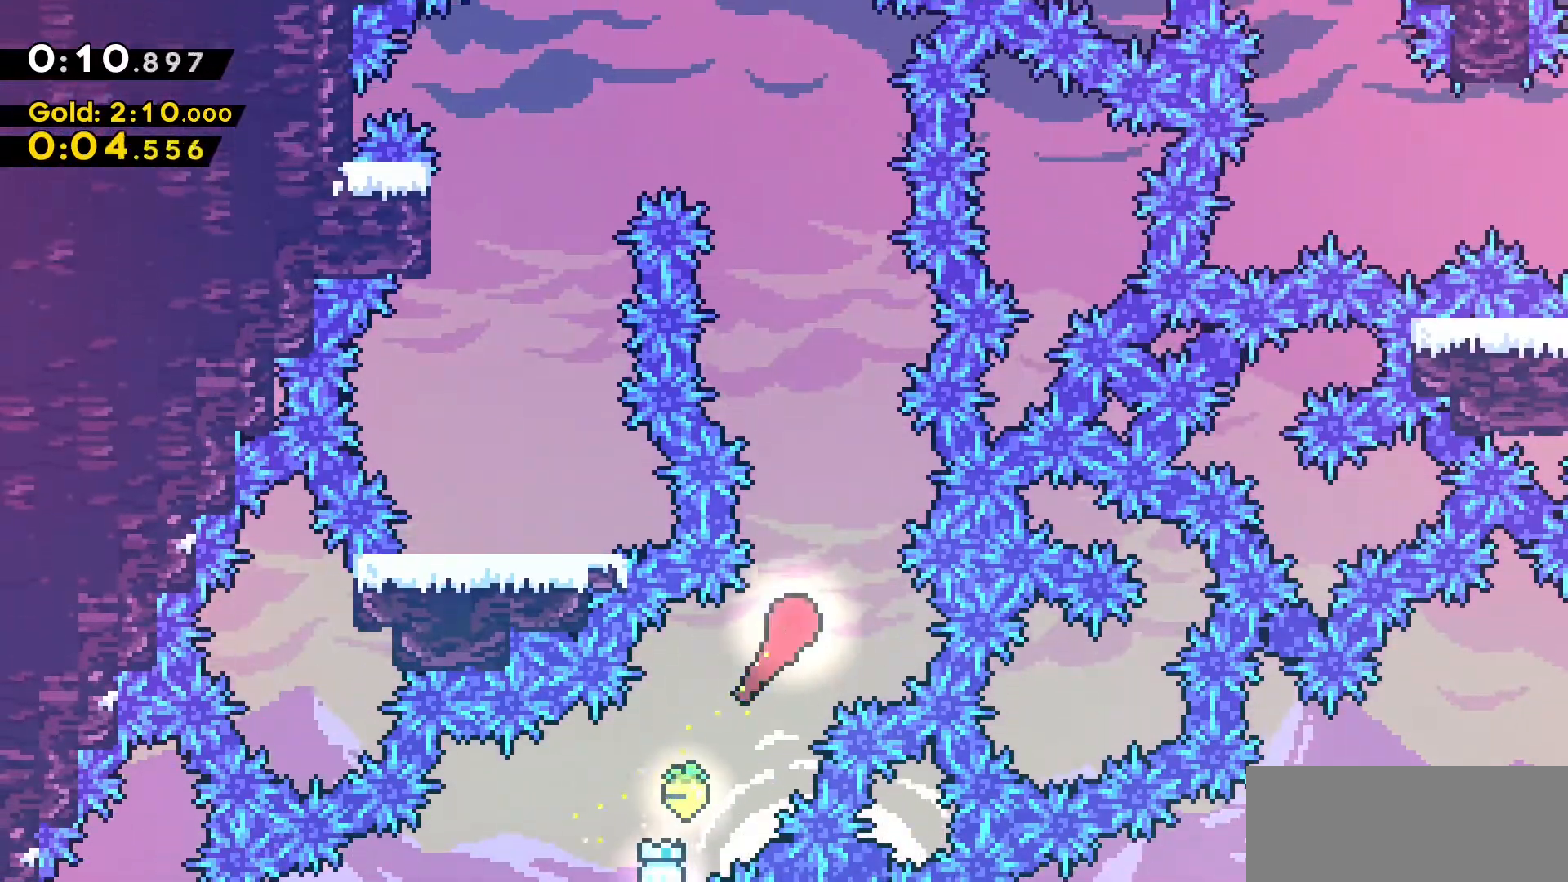
{"keys": ["dash", "w"], "events": [[200, "dash", "down"], [450, "dash", "up"], [500, "dash", "down"]]}
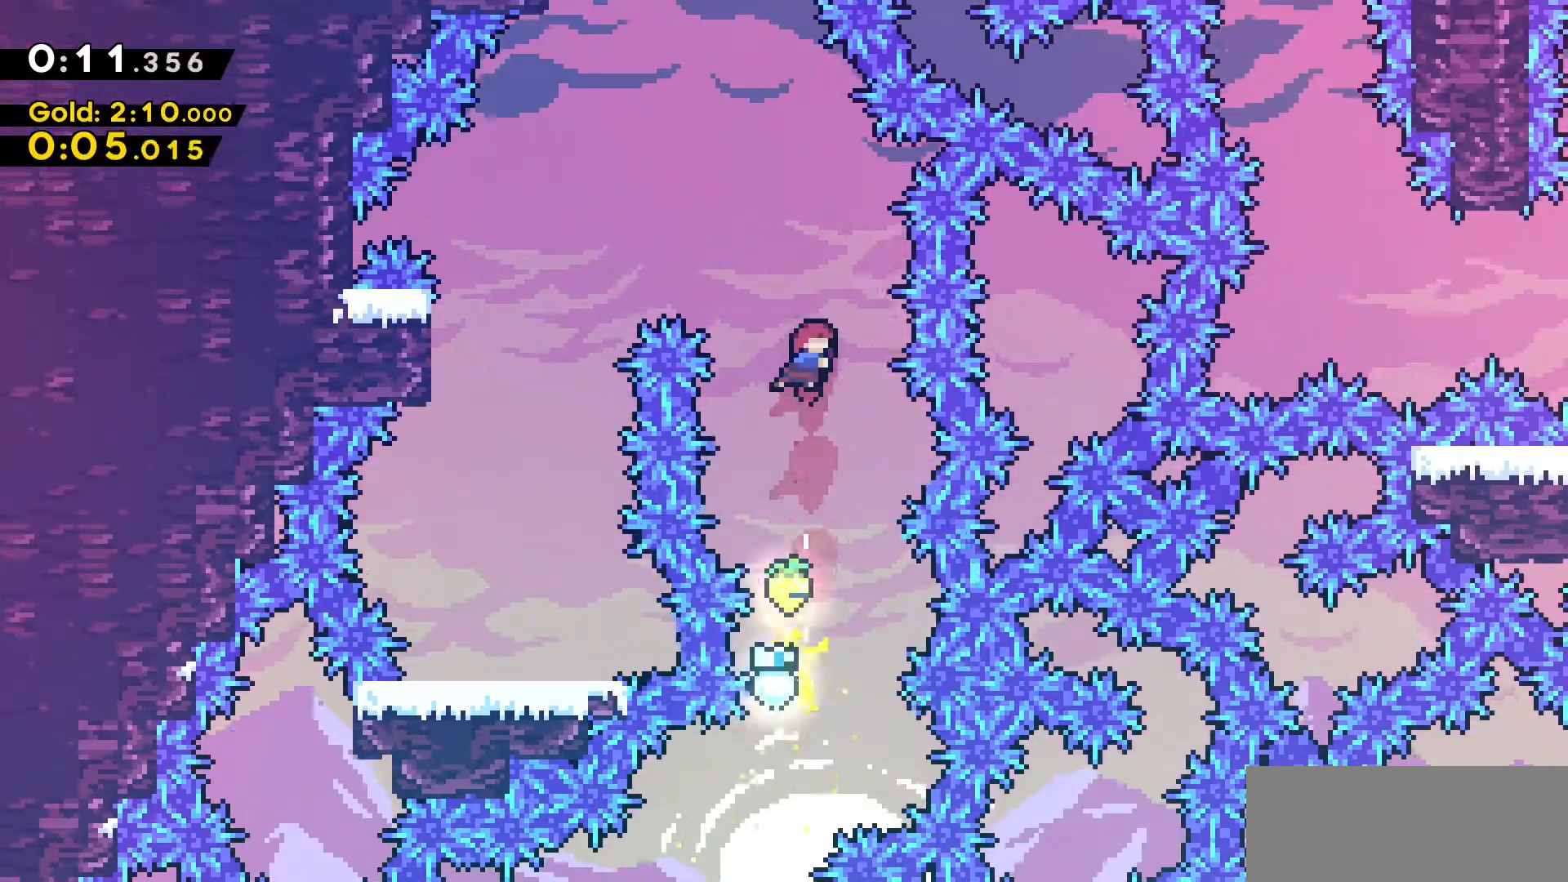
{"keys": ["a"], "events": [[50, "a", "down"], [216, "w", "up"], [316, "dash", "up"]]}
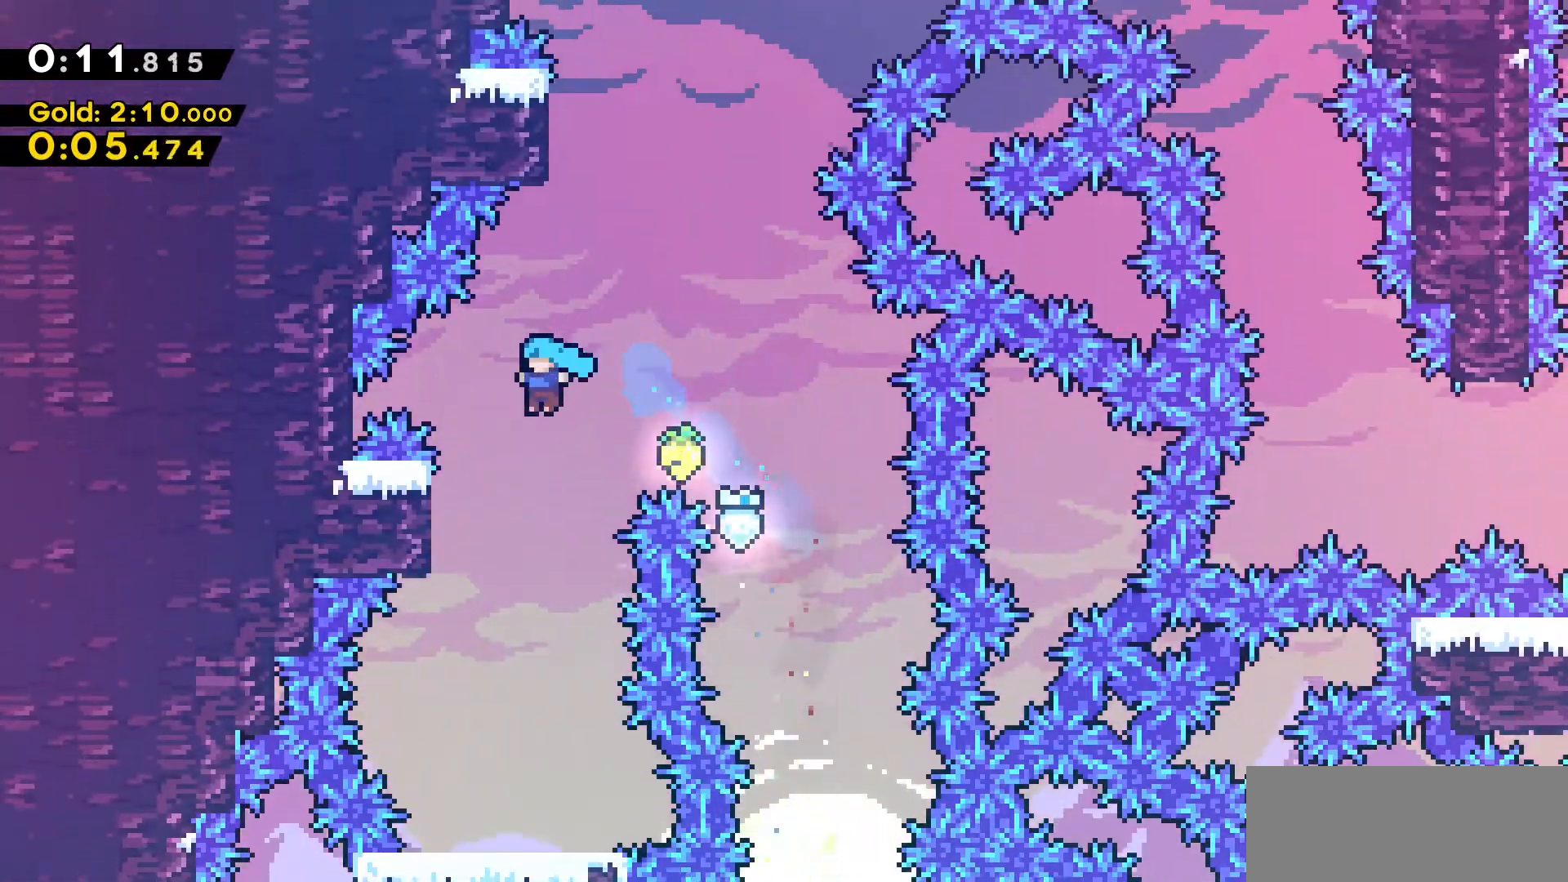
{"keys": [], "events": [[16, "s", "down"], [150, "a", "up"], [483, "s", "up"]]}
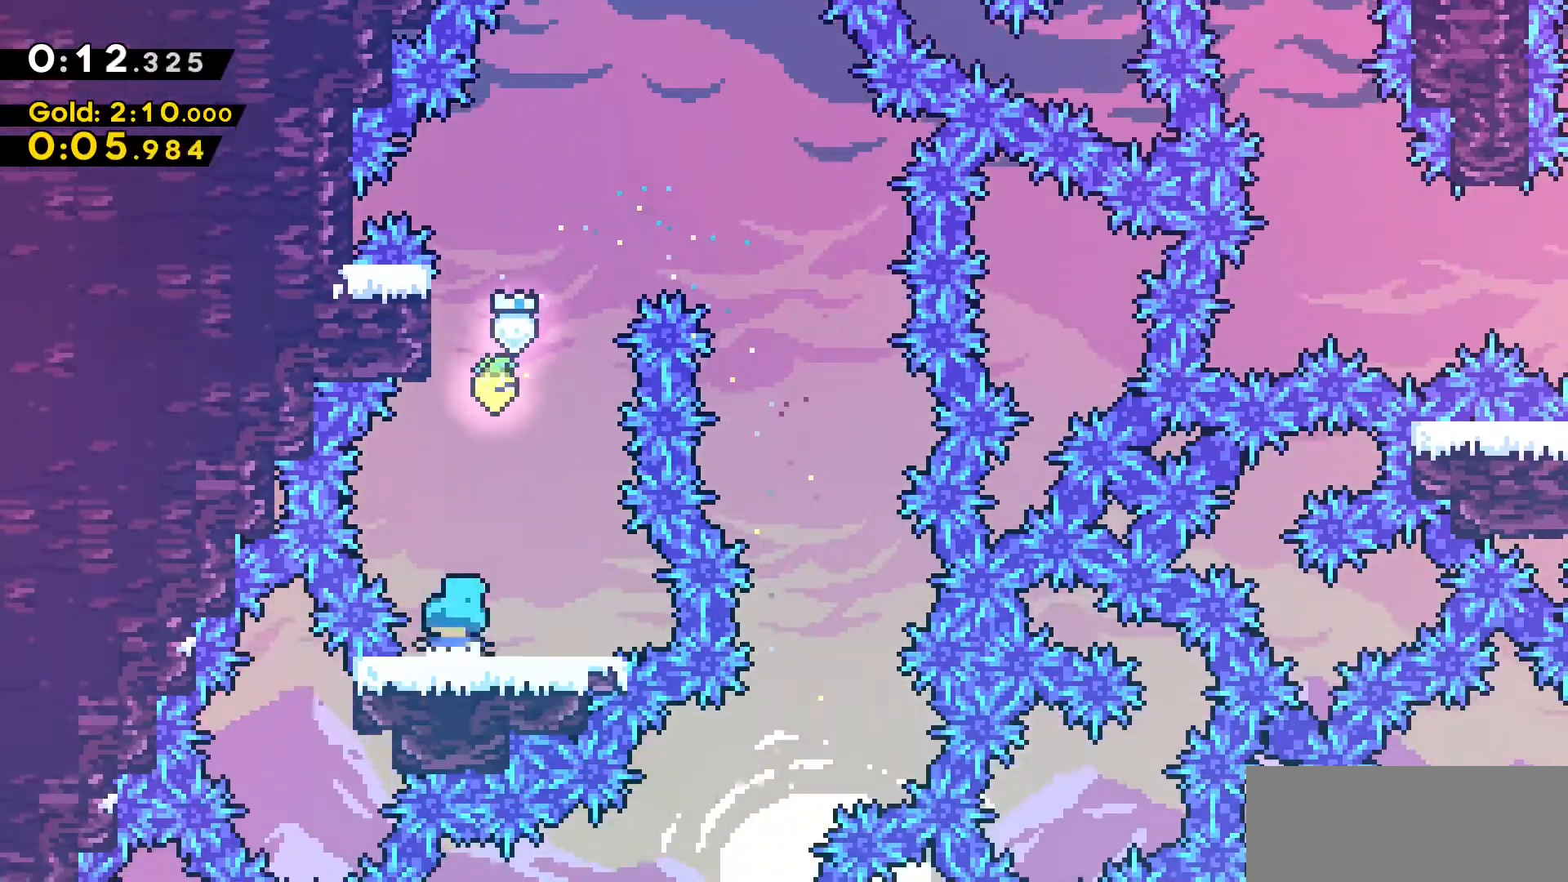
{"keys": ["dash", "jump2", "w"], "events": [[16, "jump2", "down"], [166, "w", "down"], [250, "dash", "down"], [250, "jump2", "up"], [483, "jump2", "down"]]}
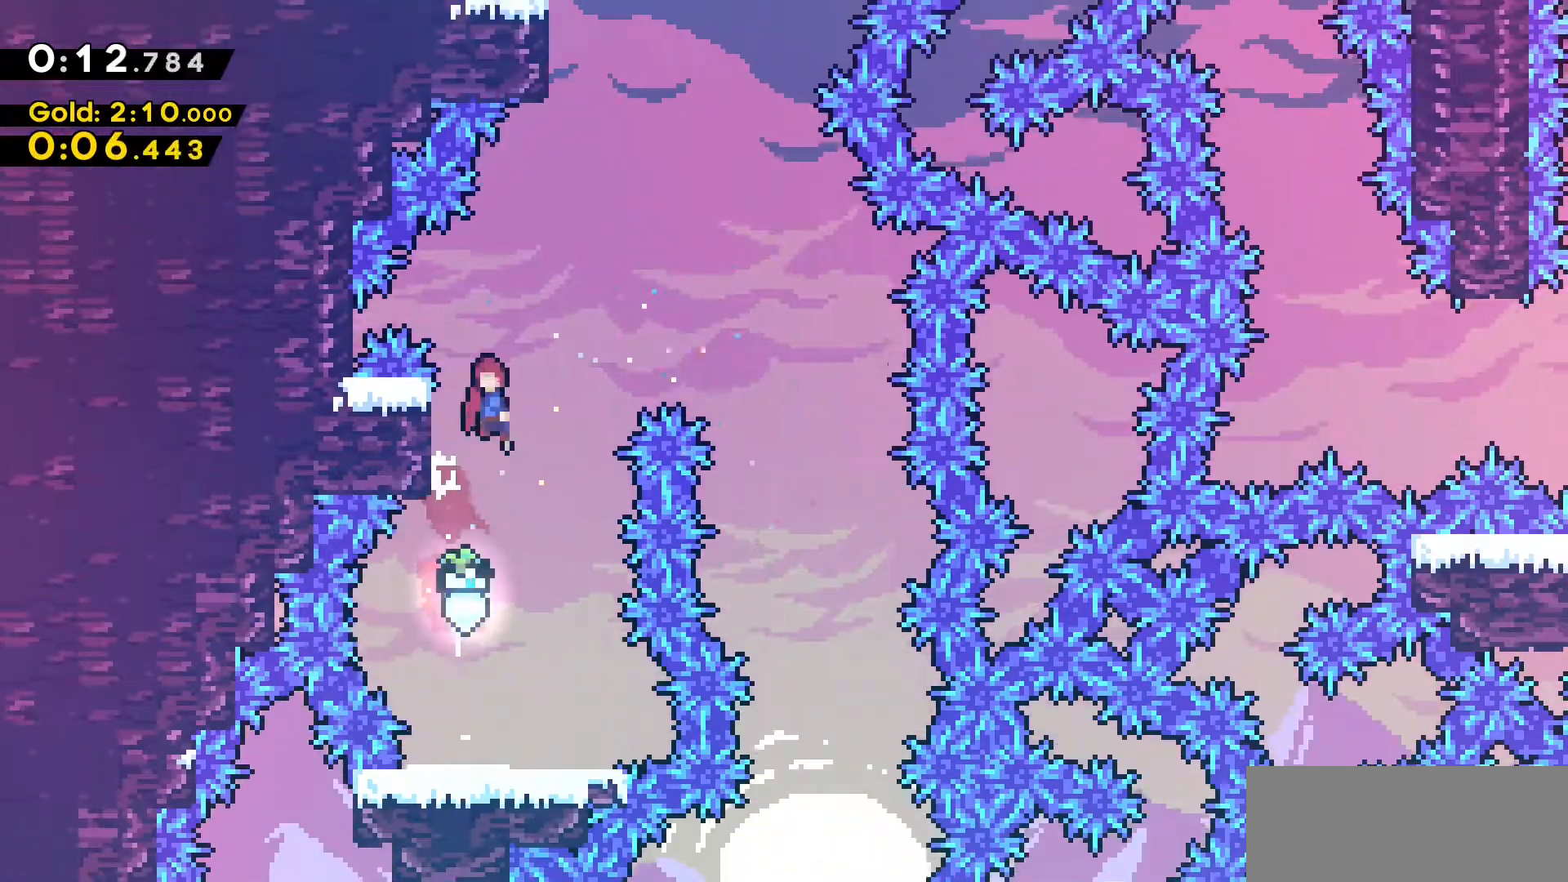
{"keys": ["dash", "w"], "events": [[33, "dash", "up"], [316, "dash", "down"], [366, "jump2", "up"]]}
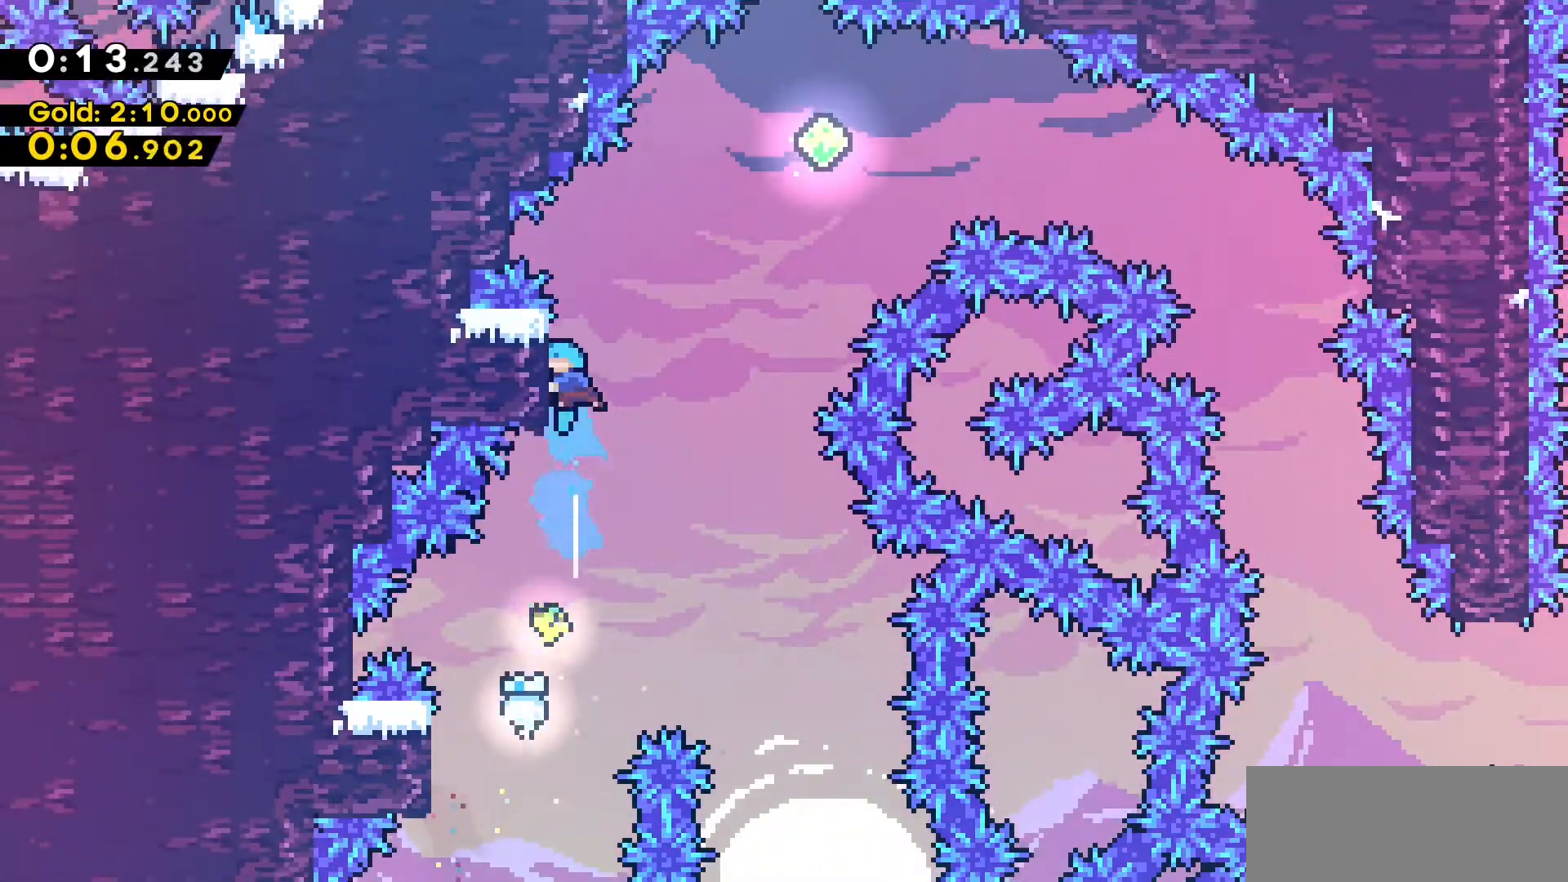
{"keys": ["d", "jump2"], "events": [[16, "jump2", "down"], [66, "d", "down"], [150, "dash", "up"], [333, "w", "up"]]}
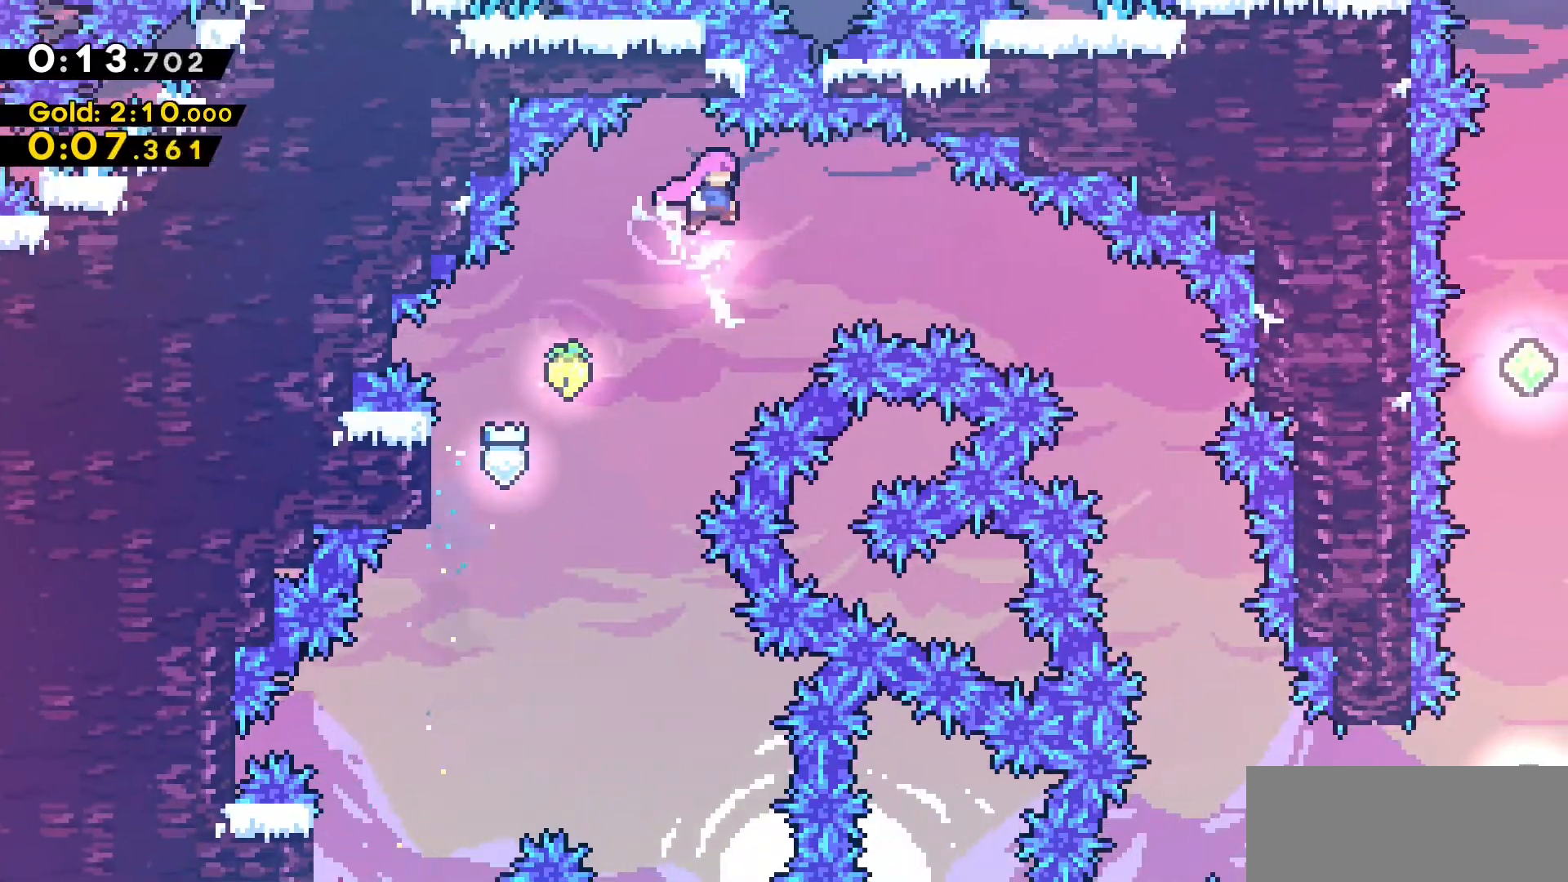
{"keys": ["d"], "events": [[83, "jump2", "up"], [200, "dash", "down"], [483, "dash", "up"]]}
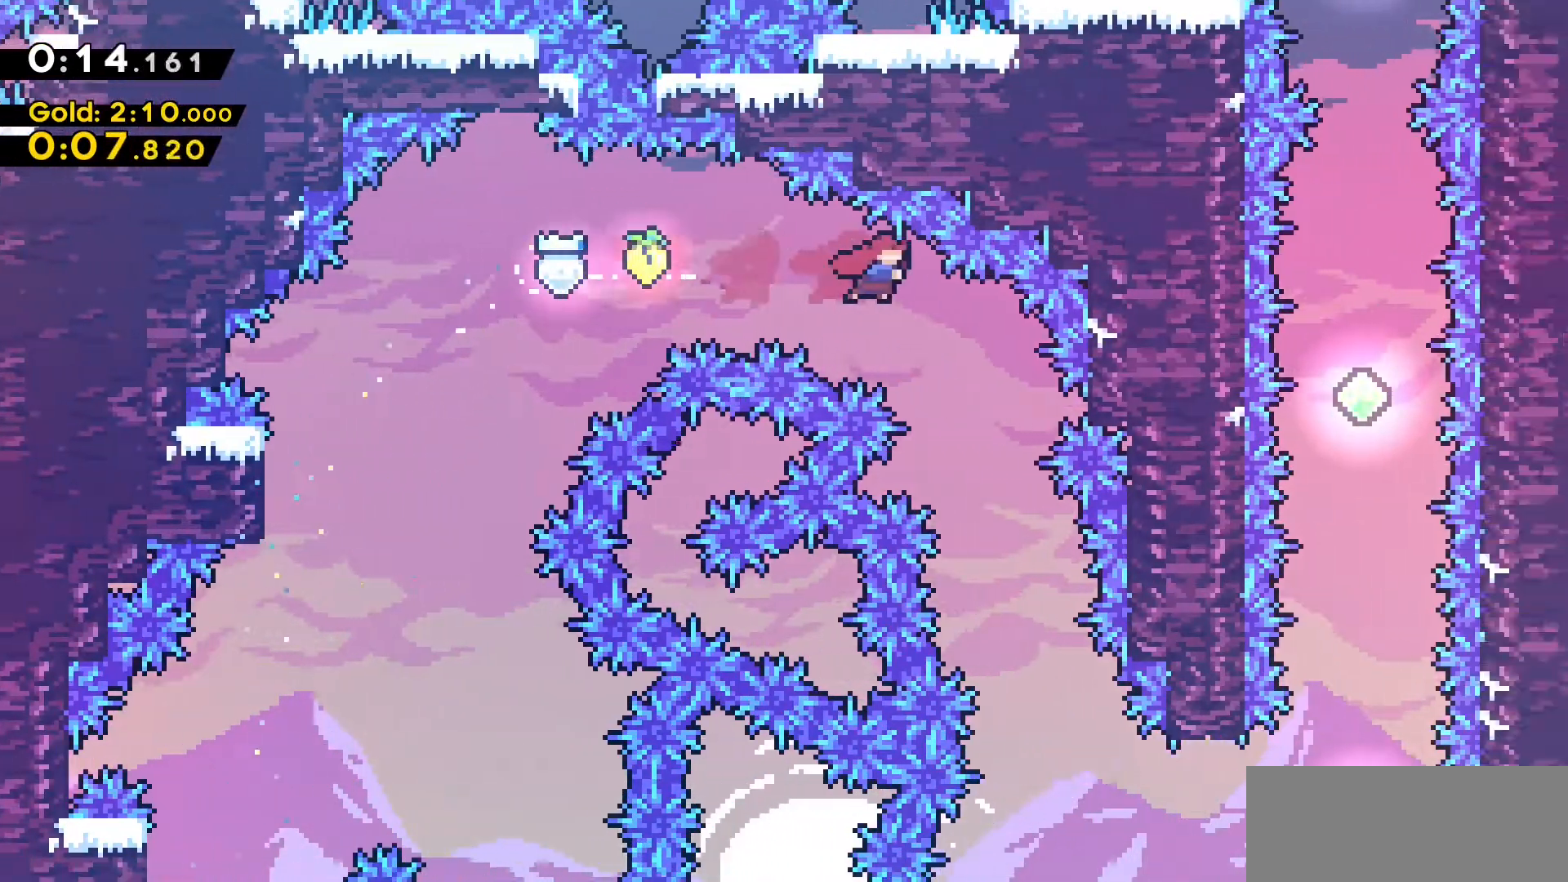
{"keys": ["d", "s"], "events": [[83, "s", "down"], [133, "d", "up"], [450, "d", "down"]]}
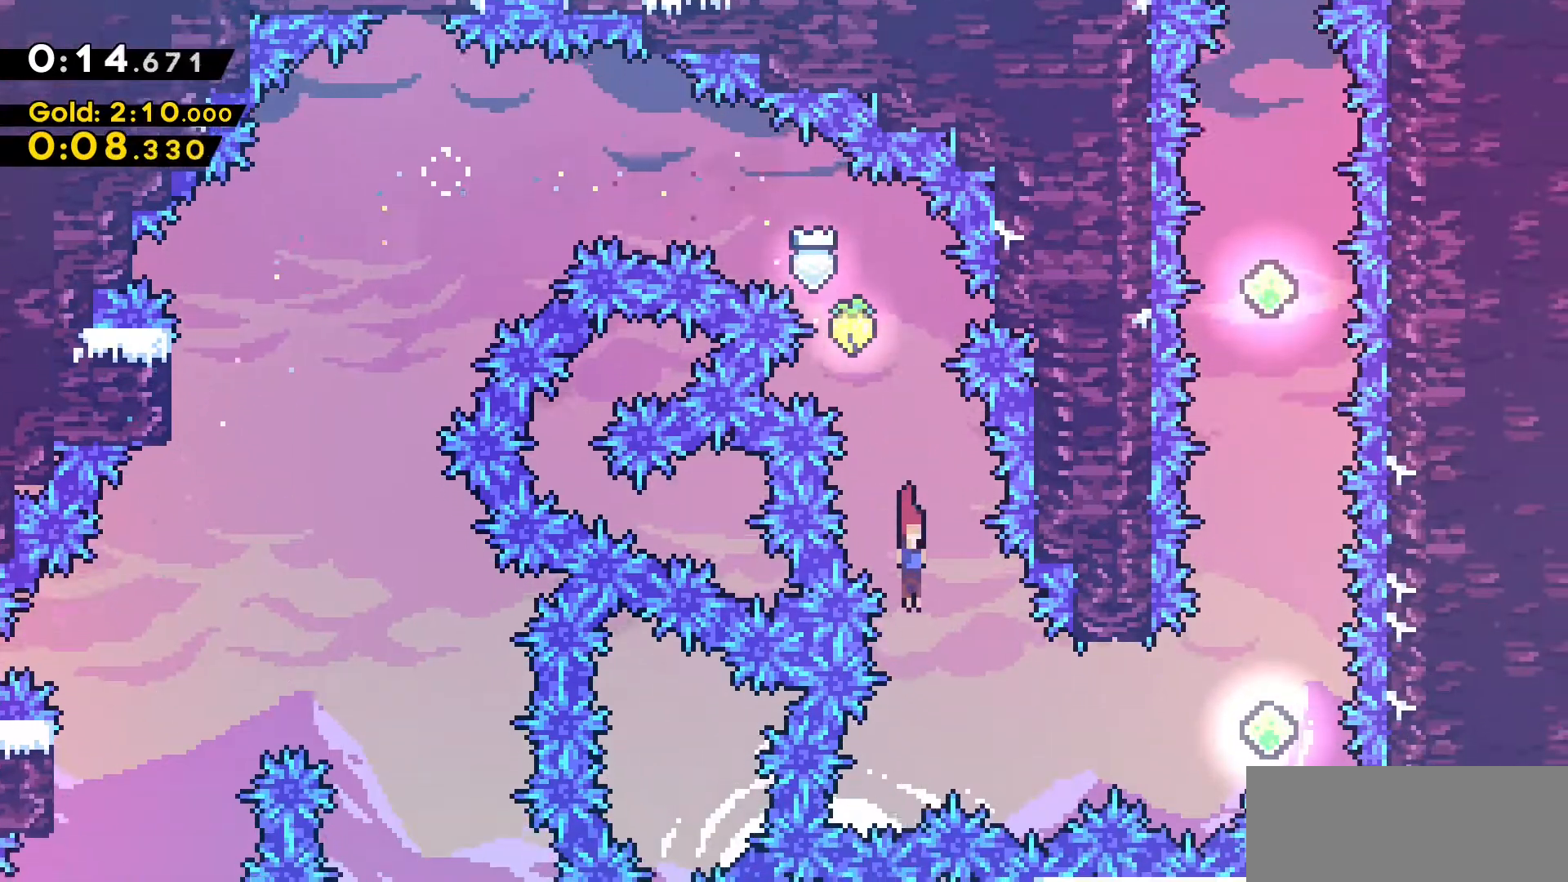
{"keys": ["d", "w"], "events": [[50, "s", "up"], [150, "dash", "down"], [433, "dash", "up"], [483, "w", "down"]]}
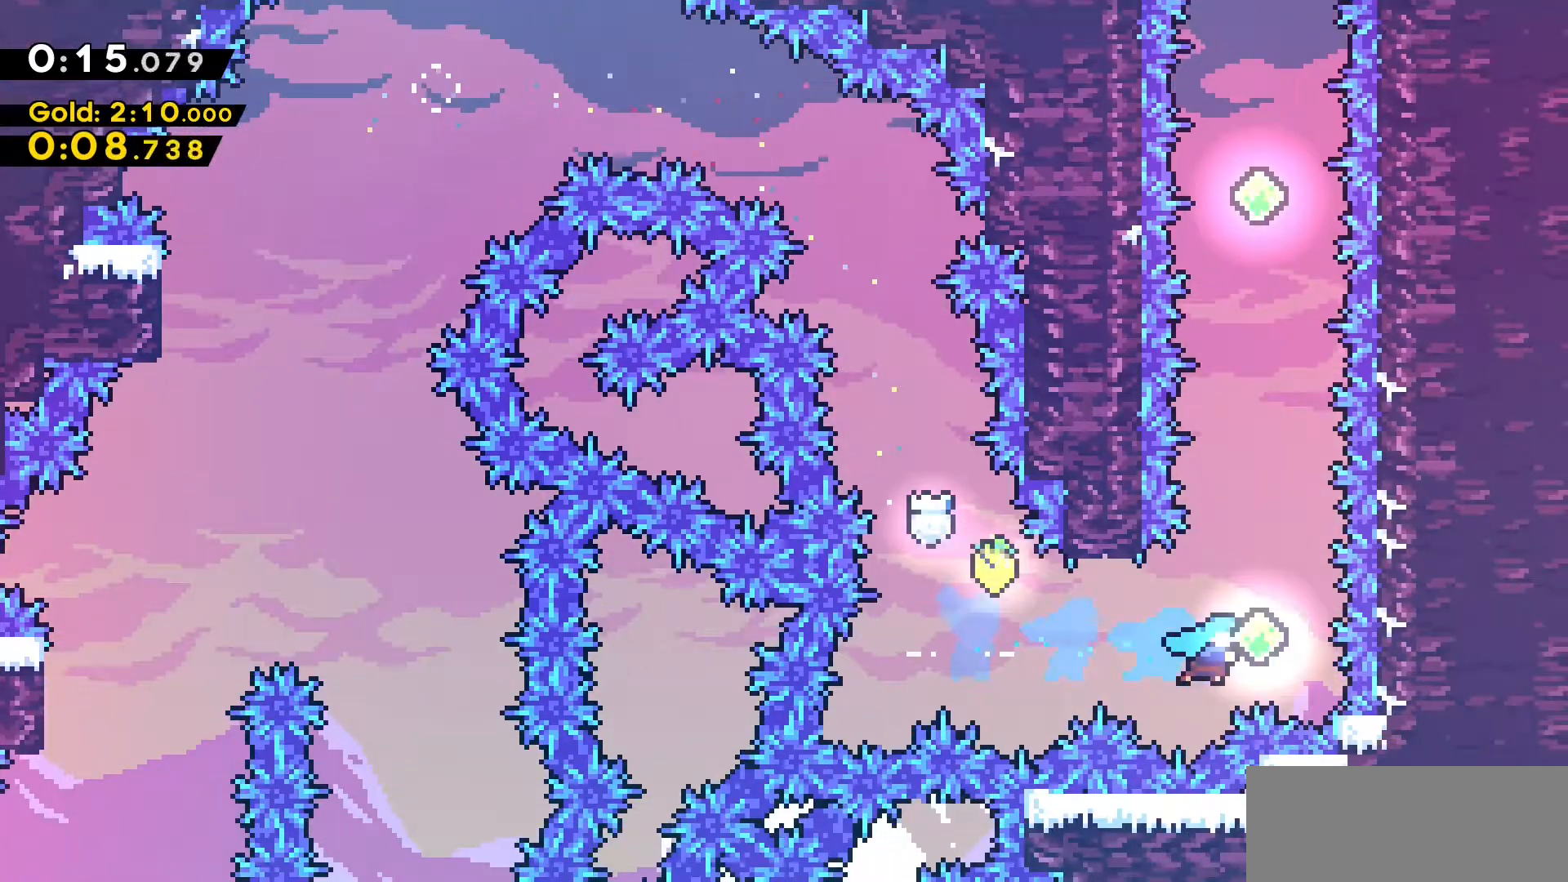
{"keys": ["dash", "w"], "events": [[16, "d", "up"], [16, "dash", "down"], [250, "d", "down"], [300, "dash", "up"], [400, "d", "up"], [433, "dash", "down"]]}